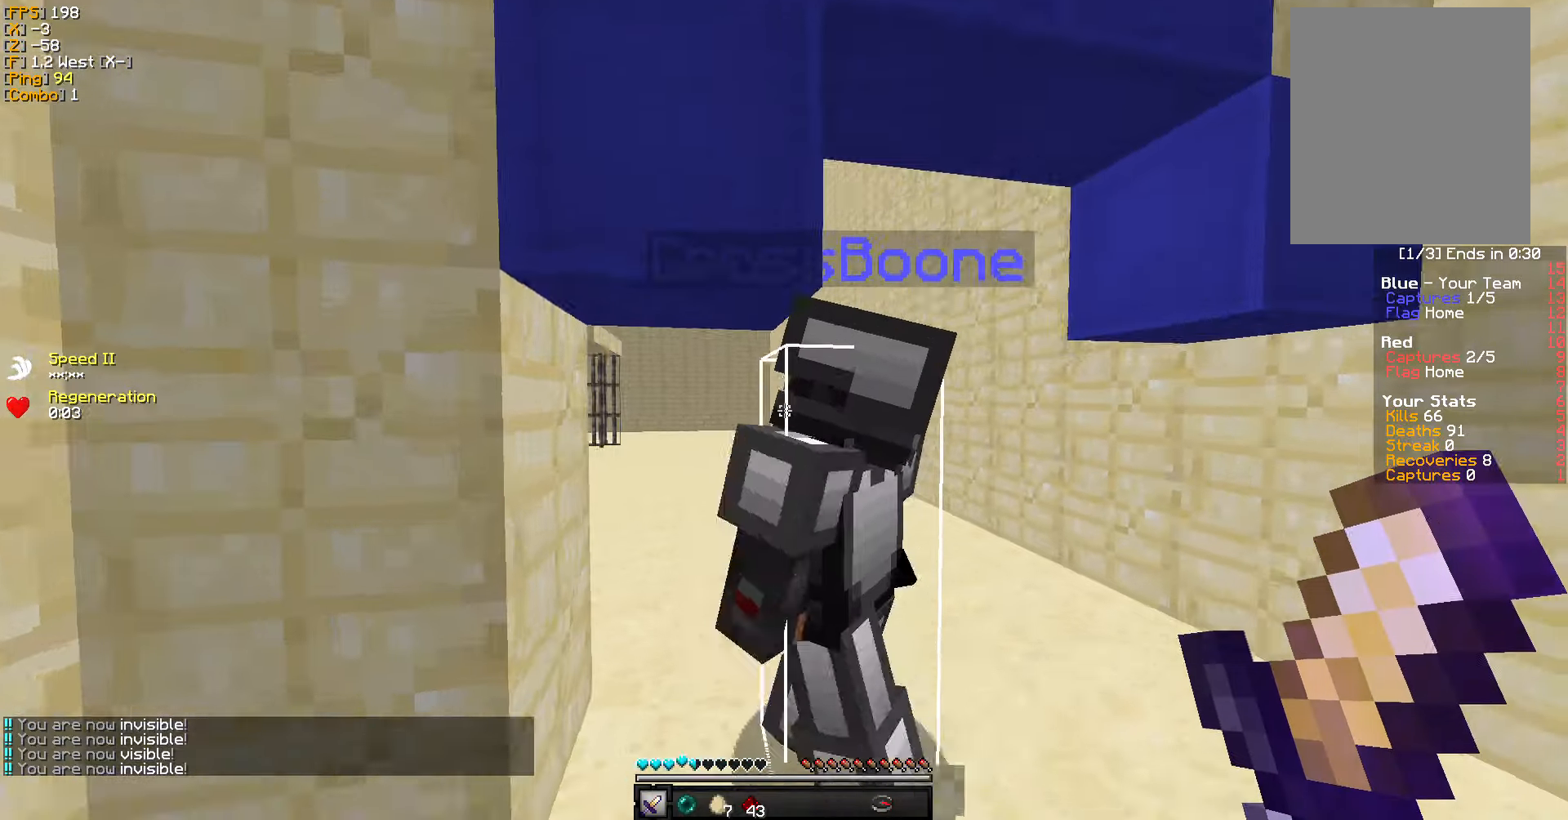
Gameplay with keyboard and mouse; each line is a JSON object with the keys and mouse buttons held at the frame after it. "events" lists presses ("down") and releases ("up") of "a", "d", "s", "w", "mouse_left" and "mouse_right" between this image and that frame as [ms after this image, input, new state], when the widget could be followed in between. "mouse_left", "mouse_right" = the "left", "right" buttons of the "mouse" list. No other keys are recorded. Fast repeated clicks can show as one long hold. Mouse movement is not recorded.
{"keys": ["w"], "mouse": [], "events": []}
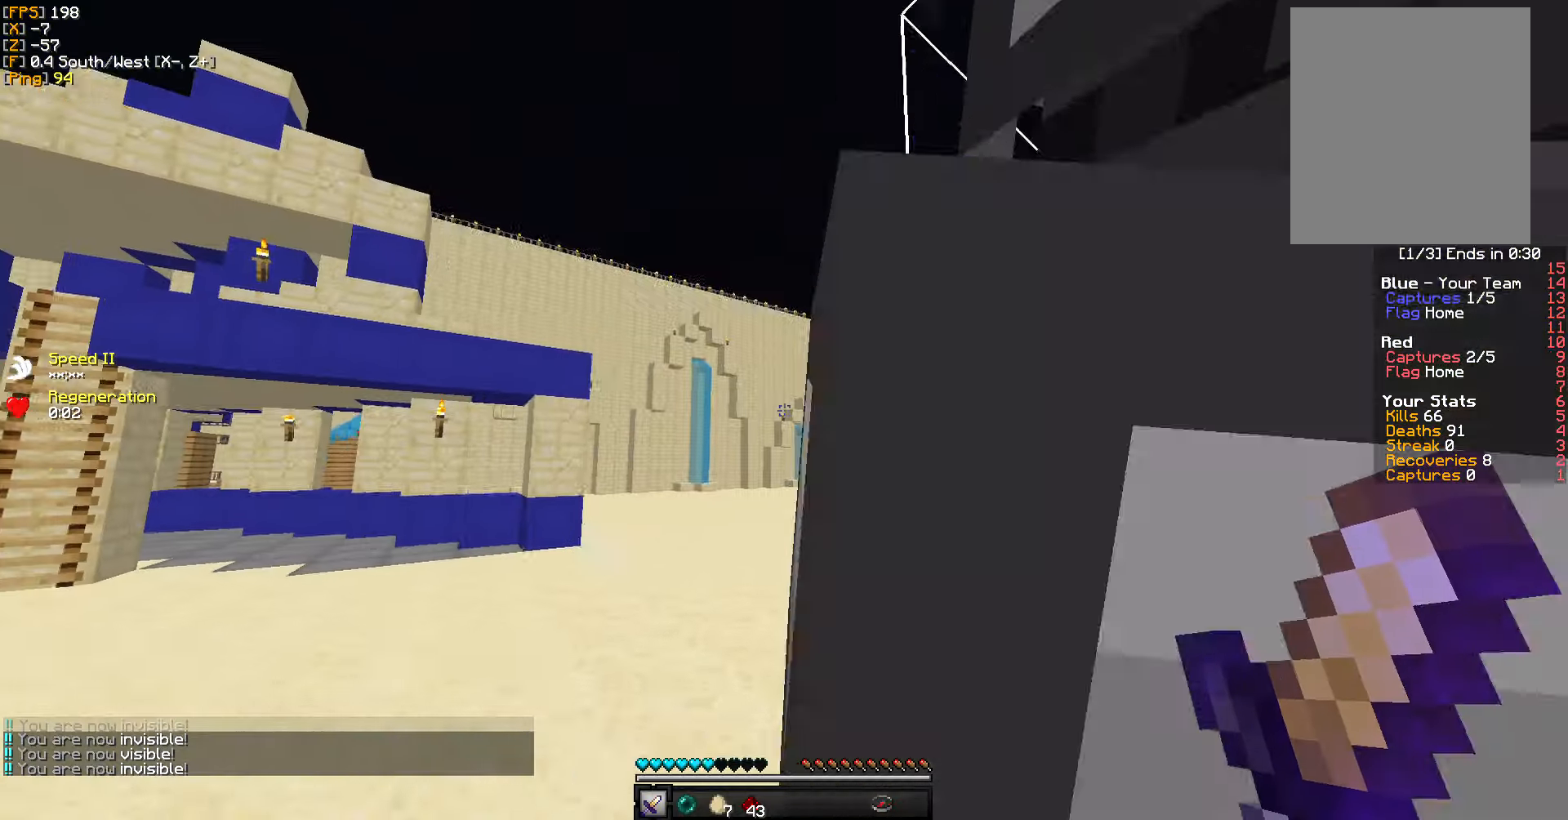
{"keys": ["w"], "mouse": [], "events": [[100, "a", "down"], [300, "a", "up"]]}
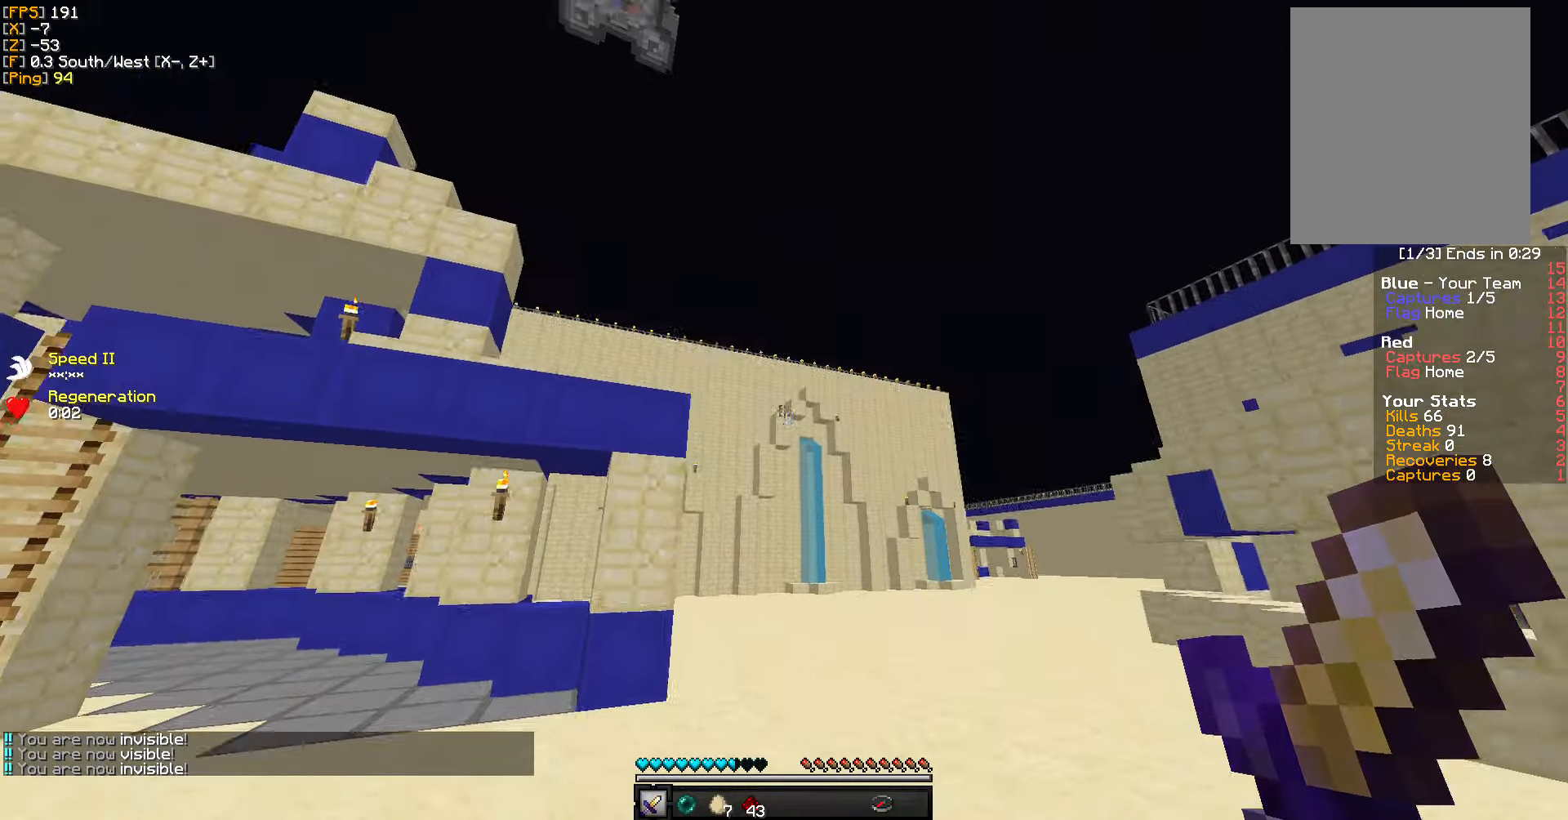
{"keys": ["d", "w"], "mouse": [], "events": [[50, "d", "down"], [233, "mouse_right", "down"], [383, "mouse_right", "up"]]}
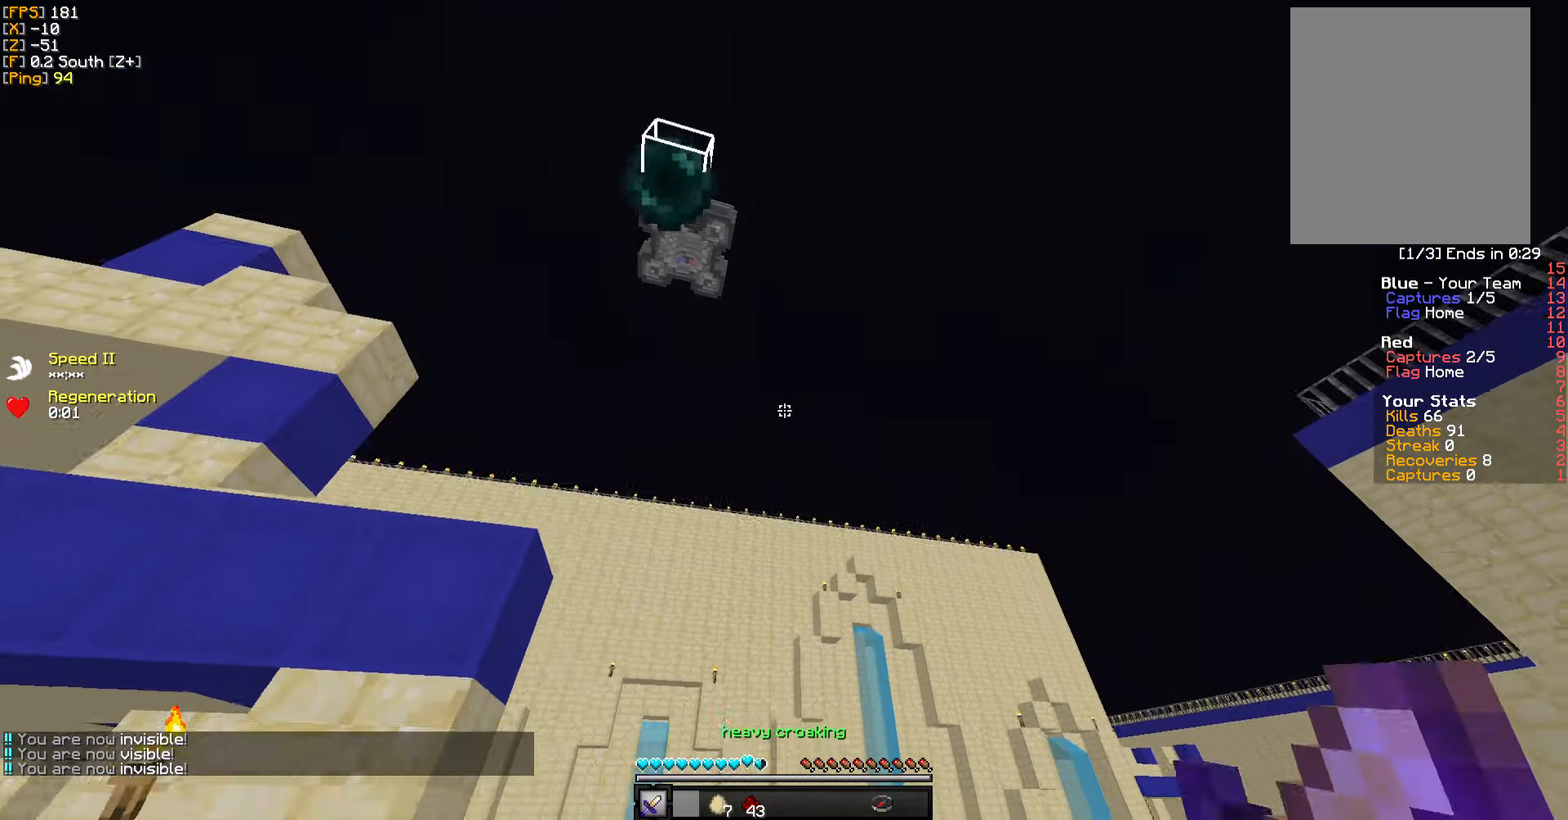
{"keys": ["d", "w"], "mouse": [], "events": []}
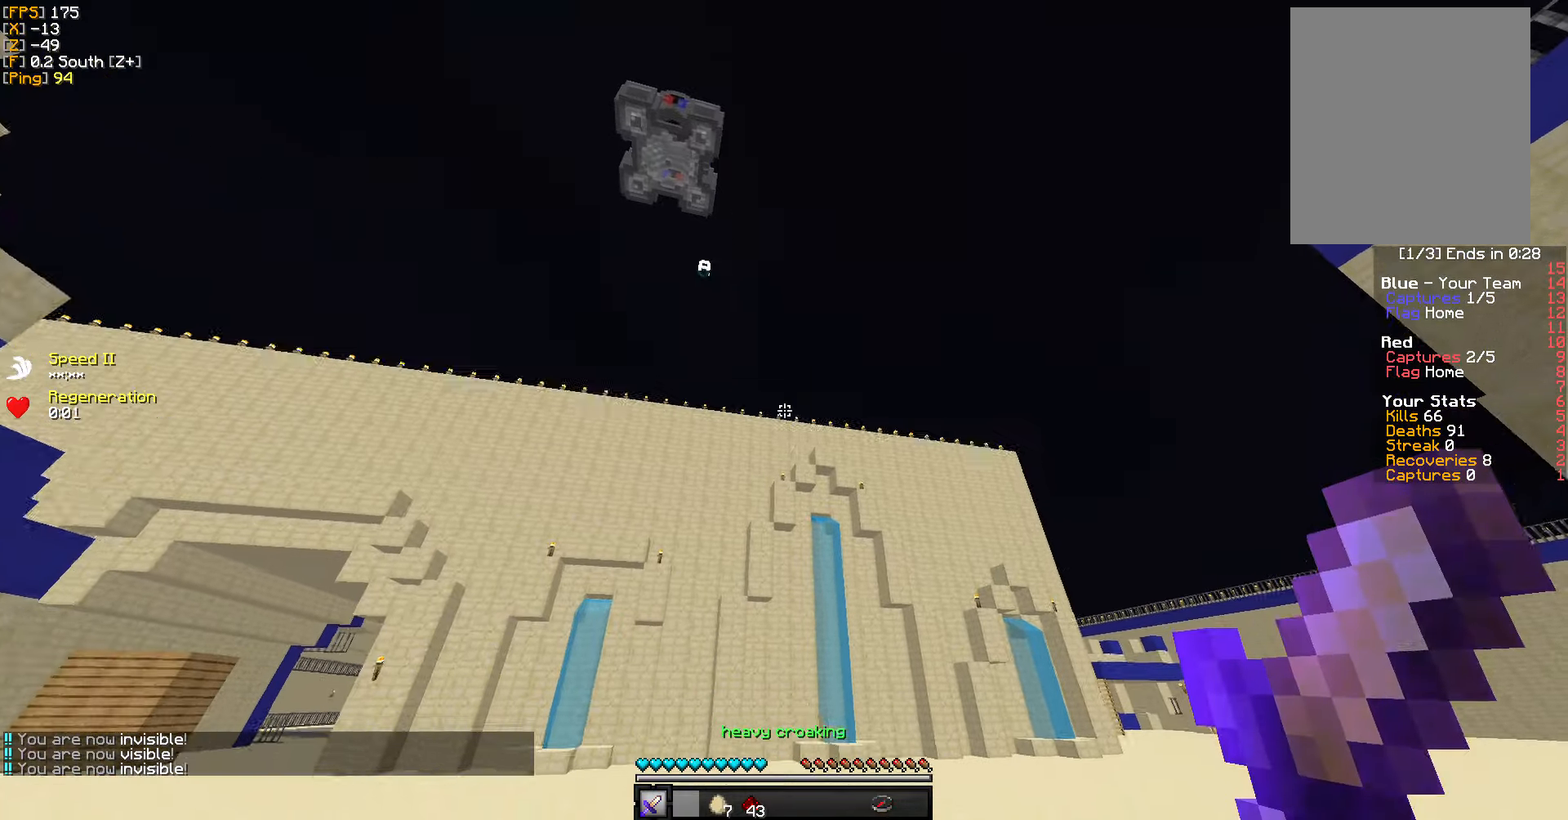
{"keys": ["d", "w"], "mouse": [], "events": []}
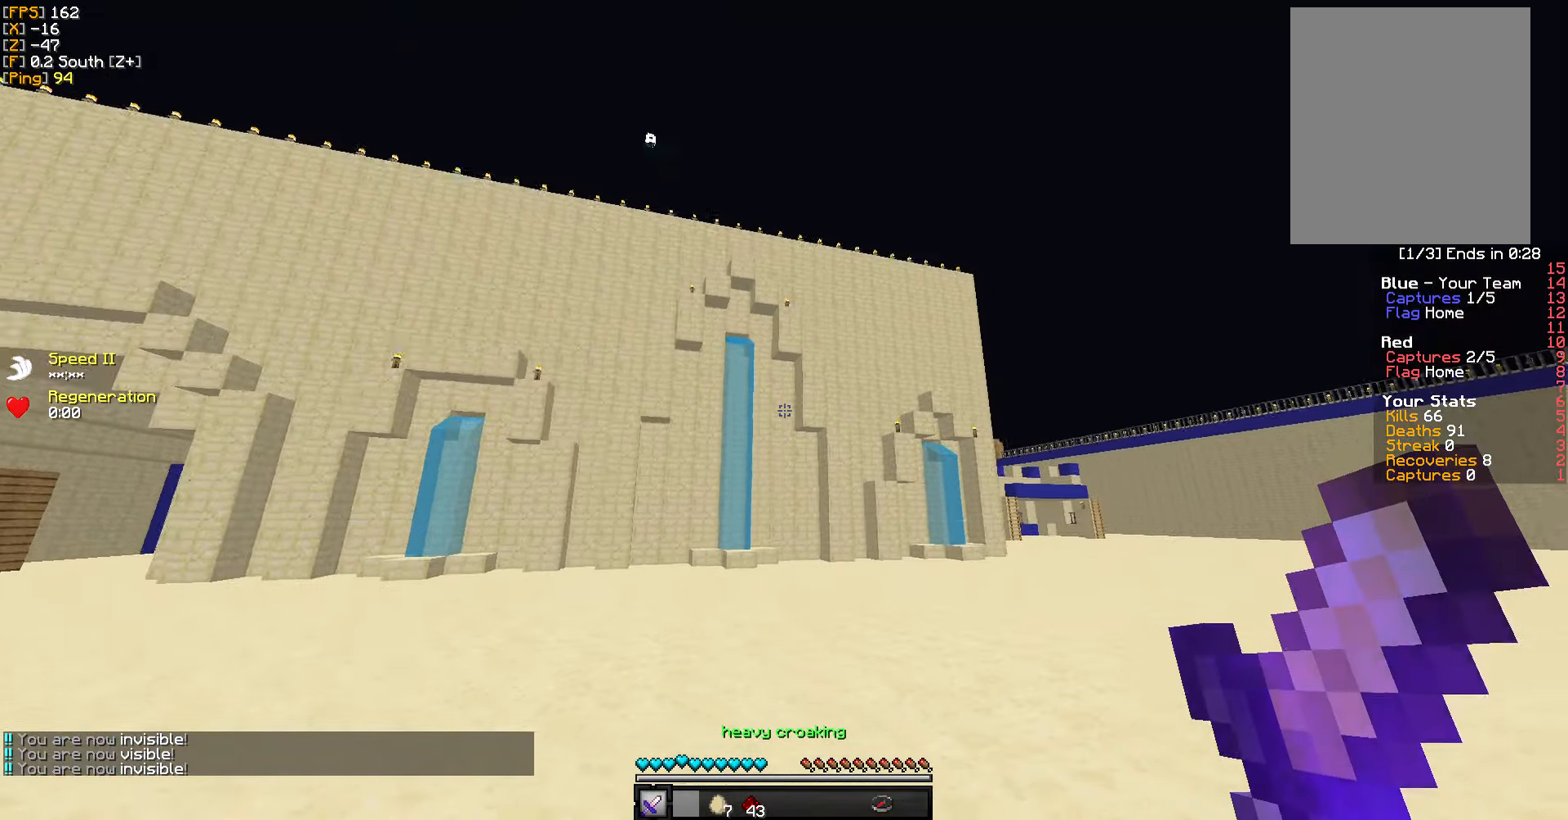
{"keys": ["d", "w"], "mouse": [], "events": []}
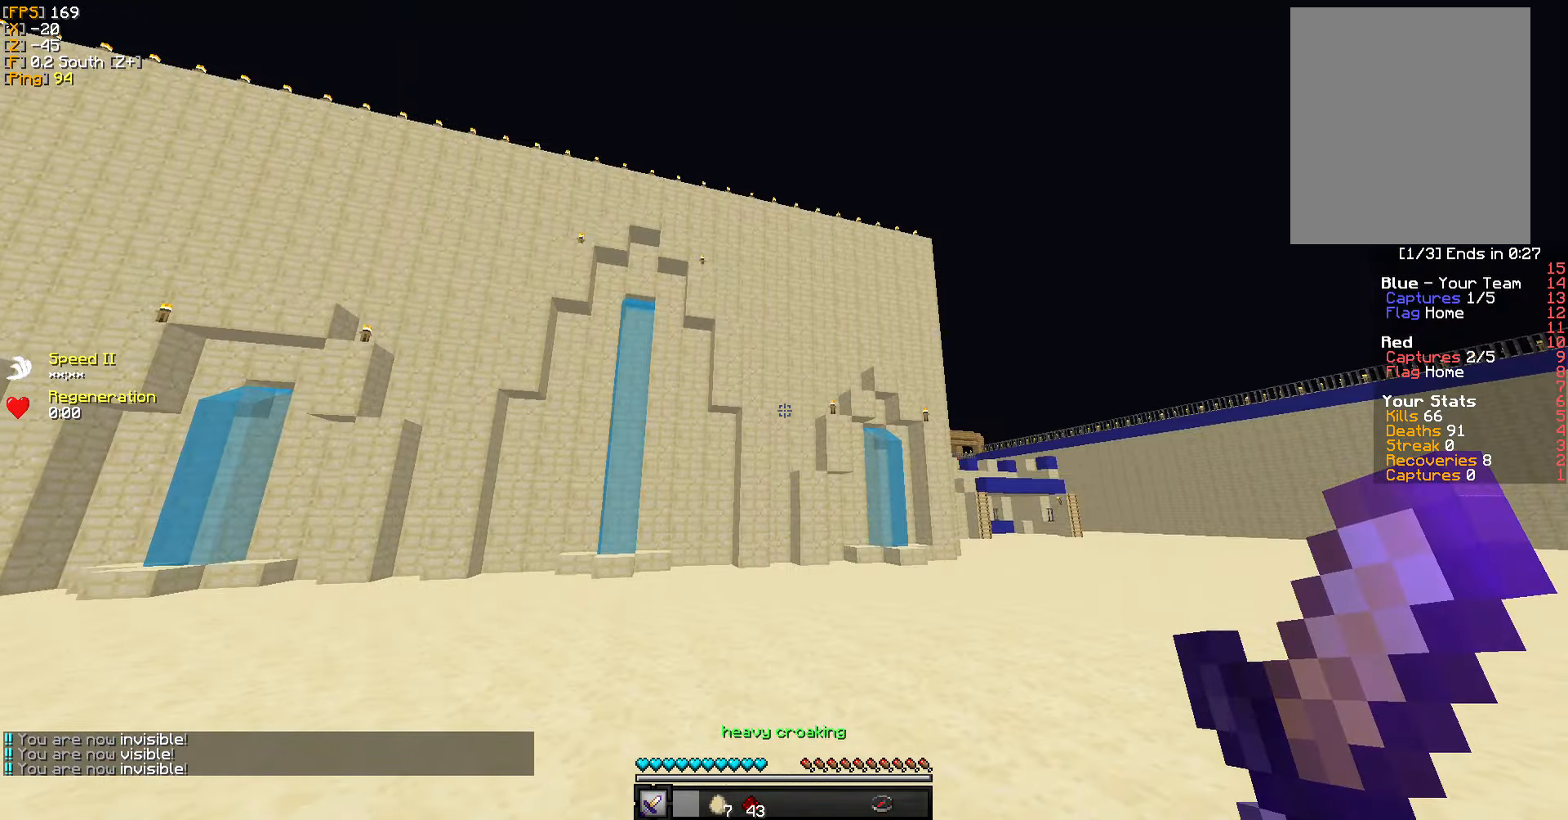
{"keys": ["d", "w"], "mouse": [], "events": [[233, "d", "up"], [350, "d", "down"]]}
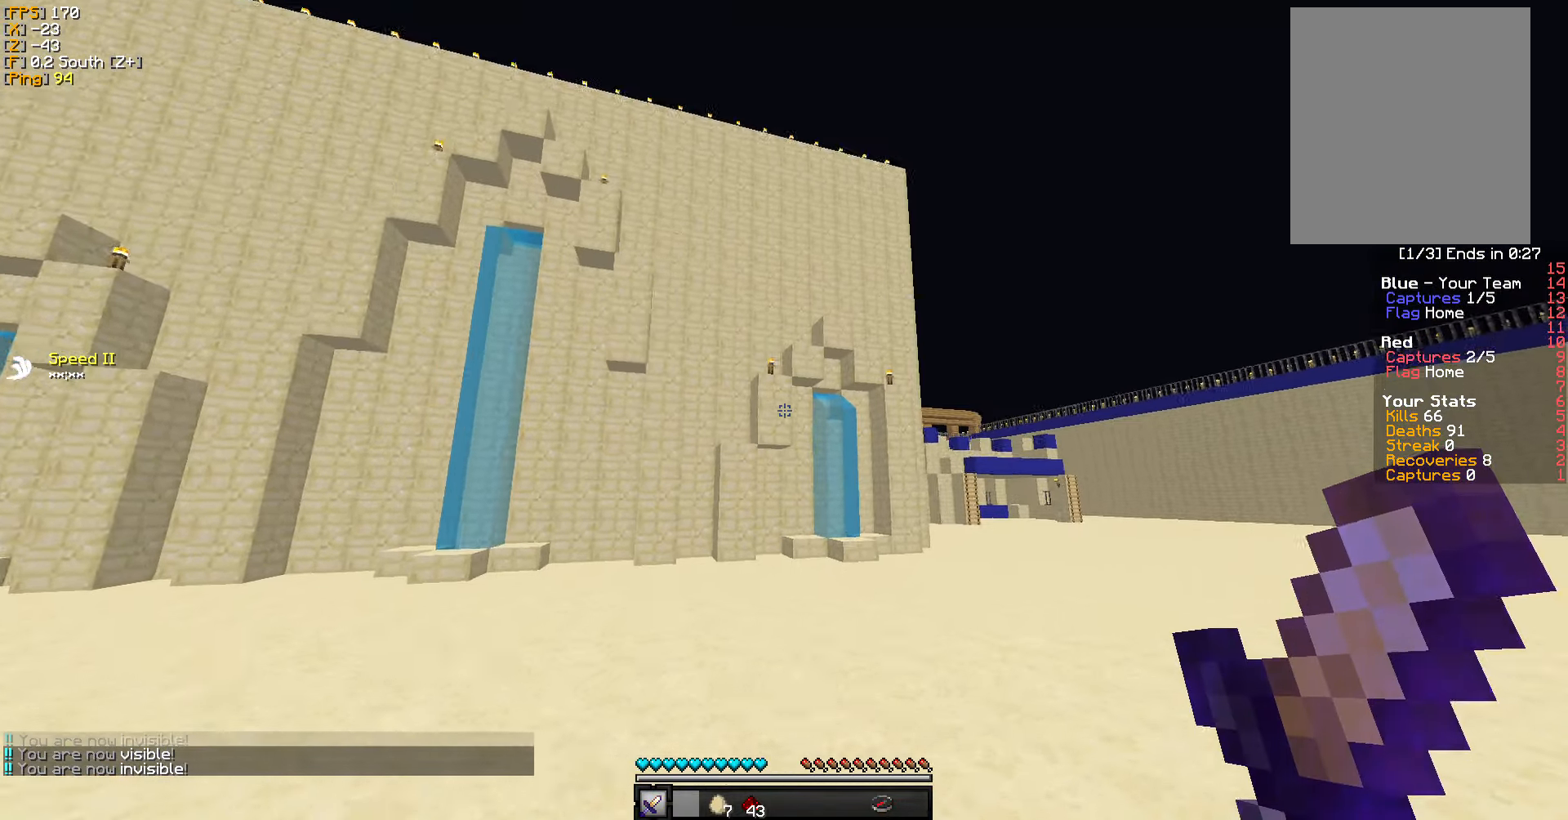
{"keys": ["d", "w"], "mouse": [], "events": []}
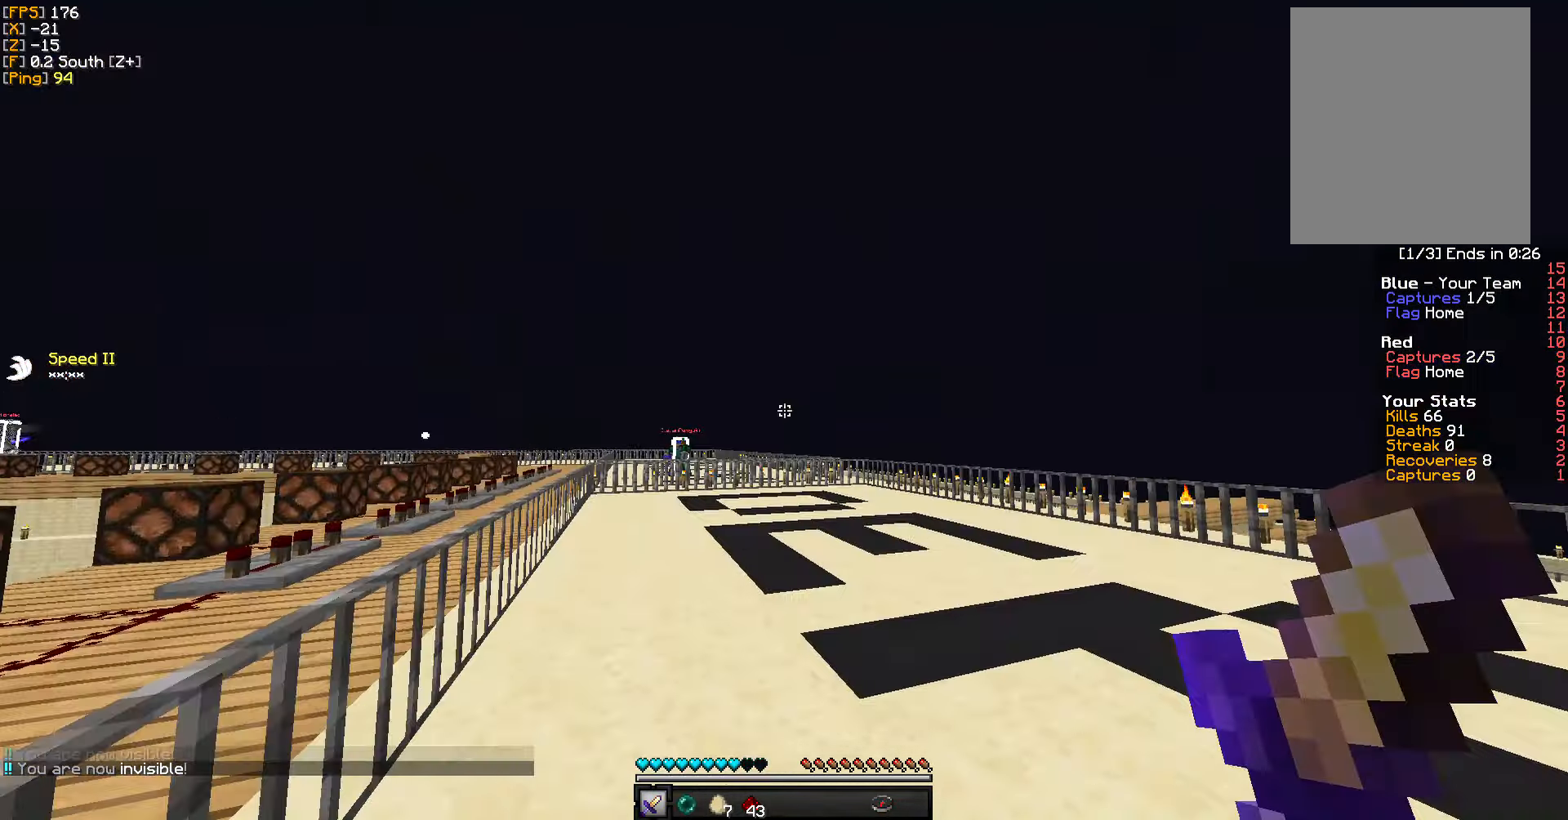
{"keys": ["w"], "mouse": [], "events": [[133, "d", "up"]]}
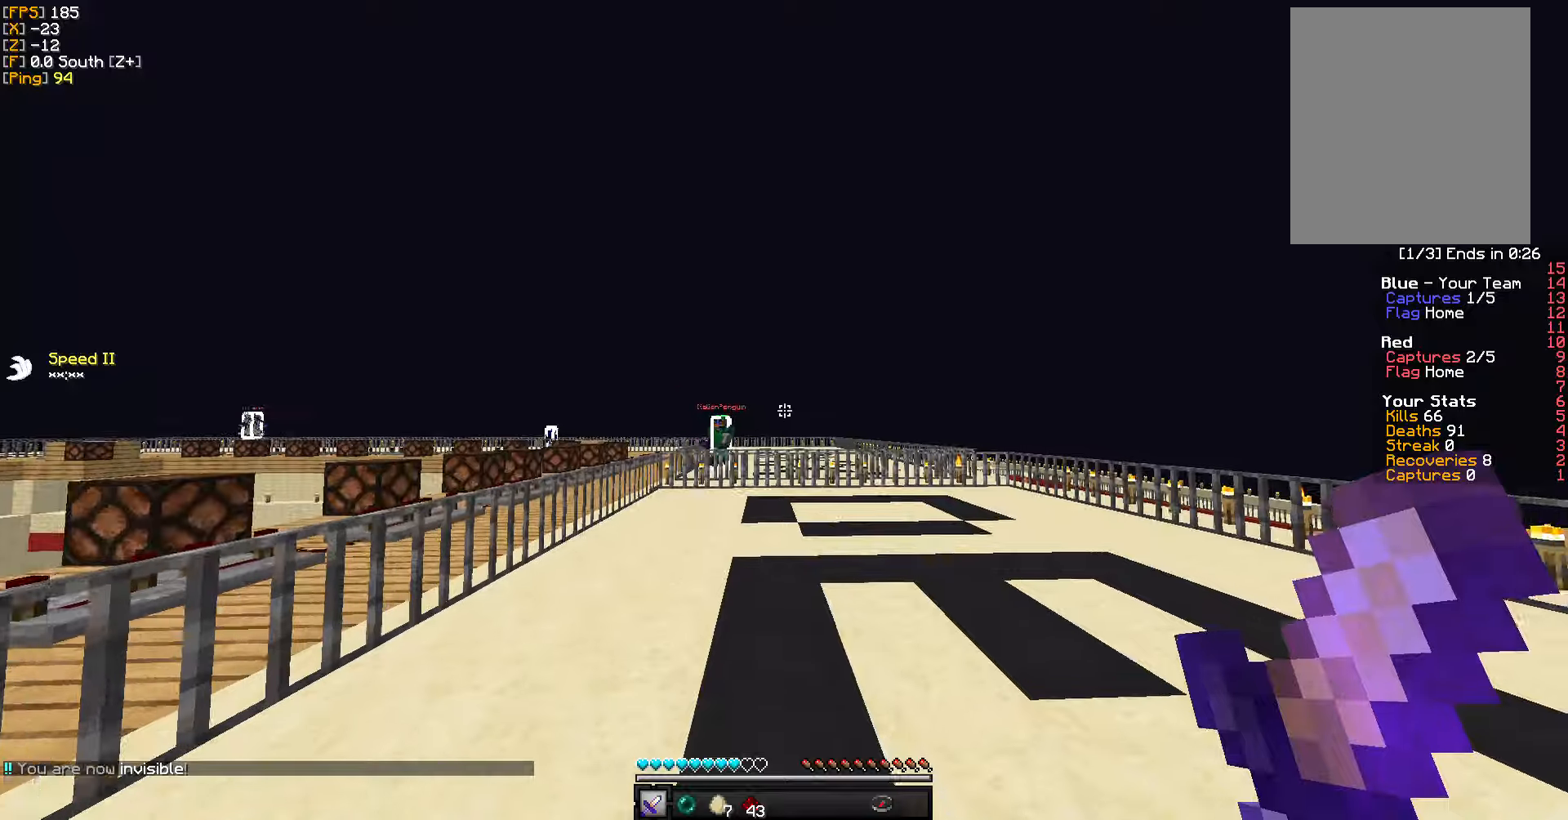
{"keys": ["a", "w"], "mouse": [], "events": [[100, "a", "down"]]}
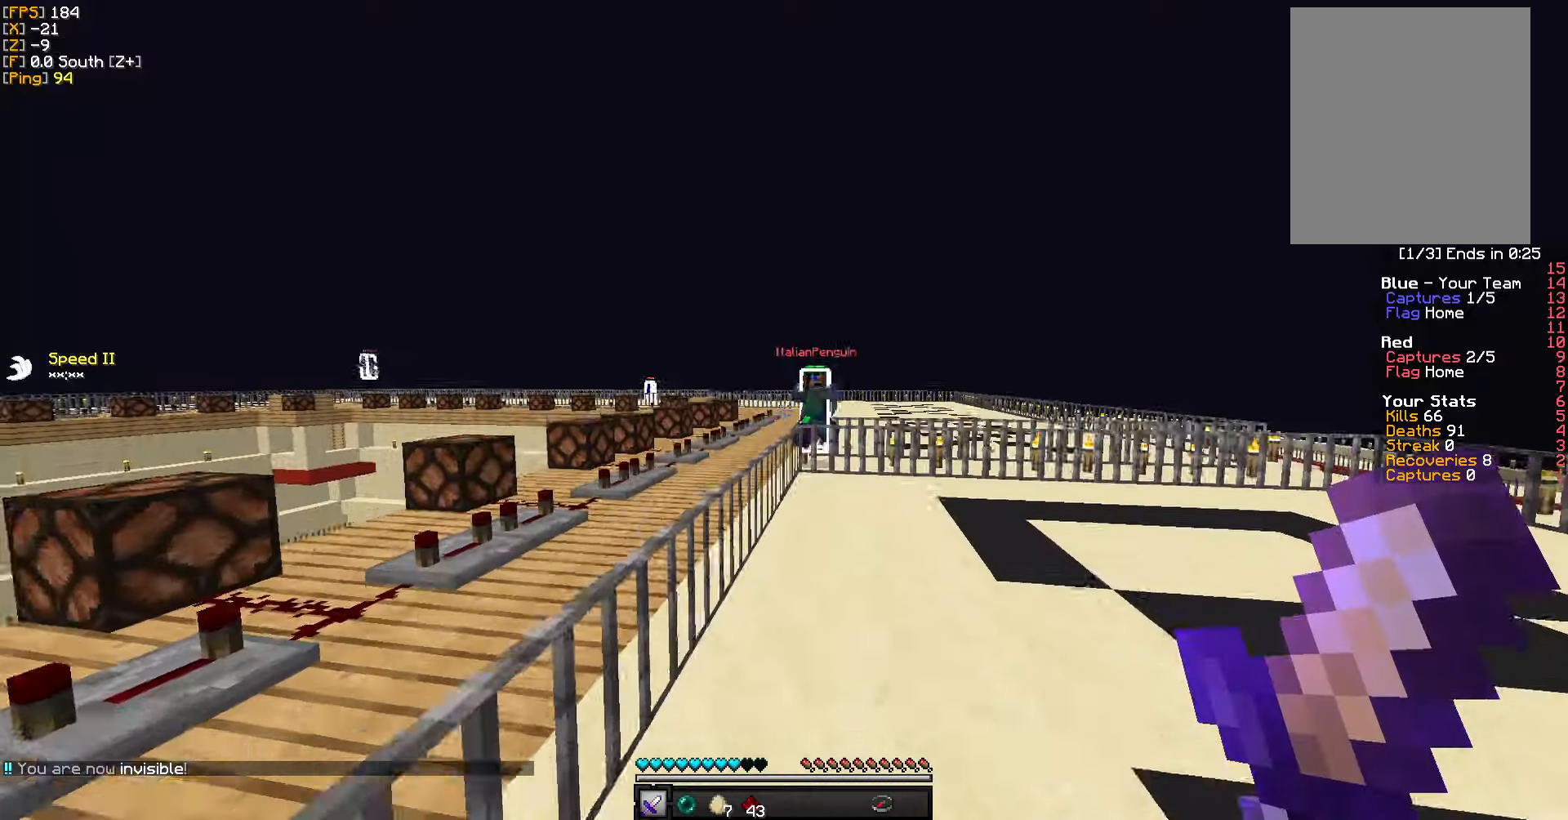
{"keys": ["a", "w"], "mouse": [], "events": [[117, "a", "up"], [117, "mouse_right", "down"], [217, "mouse_right", "up"], [484, "a", "down"]]}
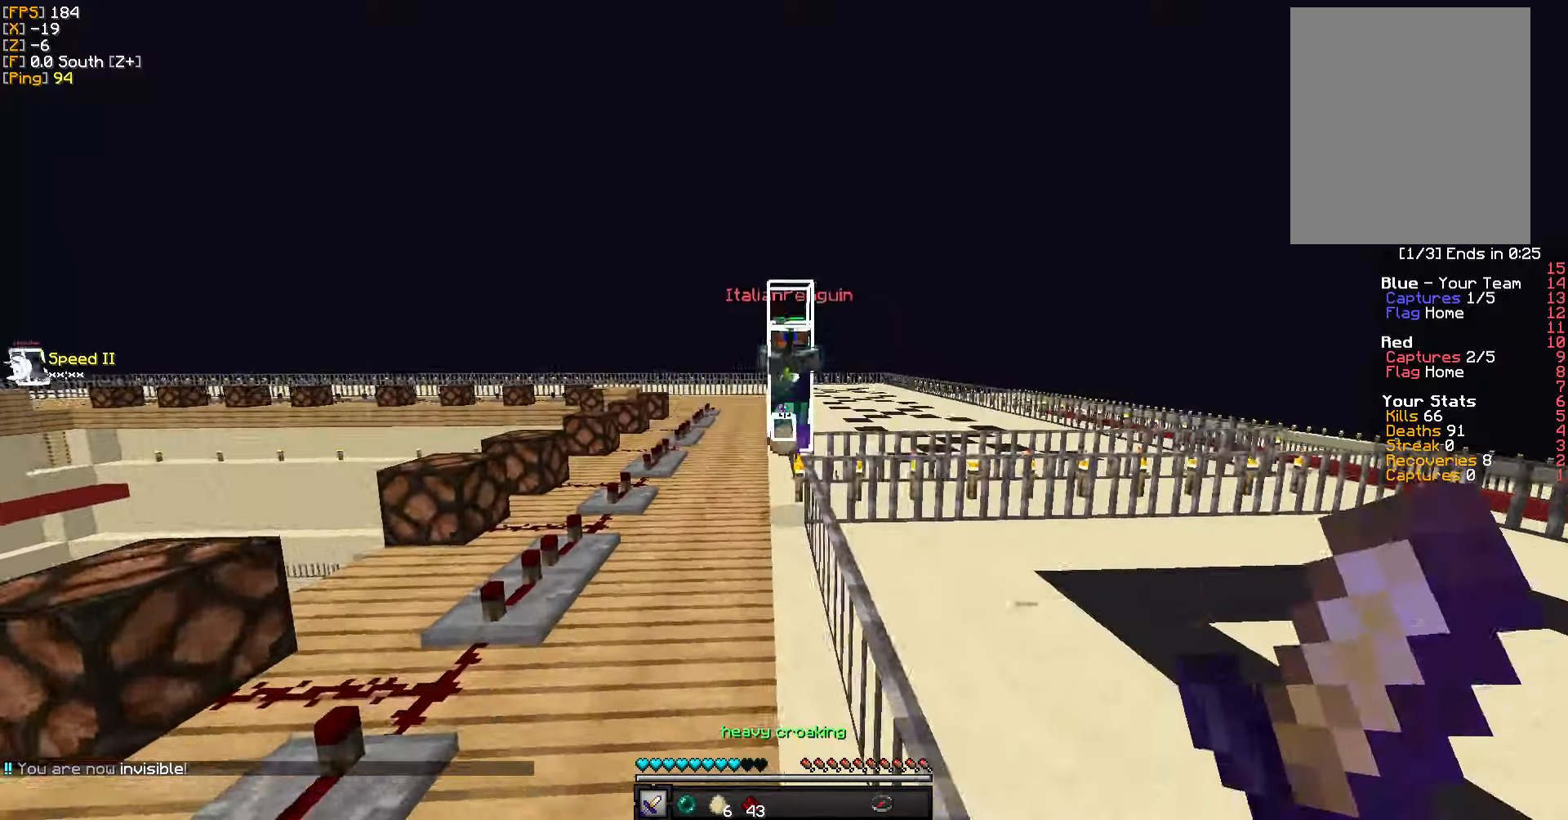
{"keys": ["a", "w"], "mouse": [], "events": [[50, "mouse_left", "down"], [134, "mouse_left", "up"], [217, "mouse_left", "down"], [284, "mouse_left", "up"], [384, "a", "up"], [384, "mouse_left", "down"], [467, "mouse_left", "up"], [484, "a", "down"]]}
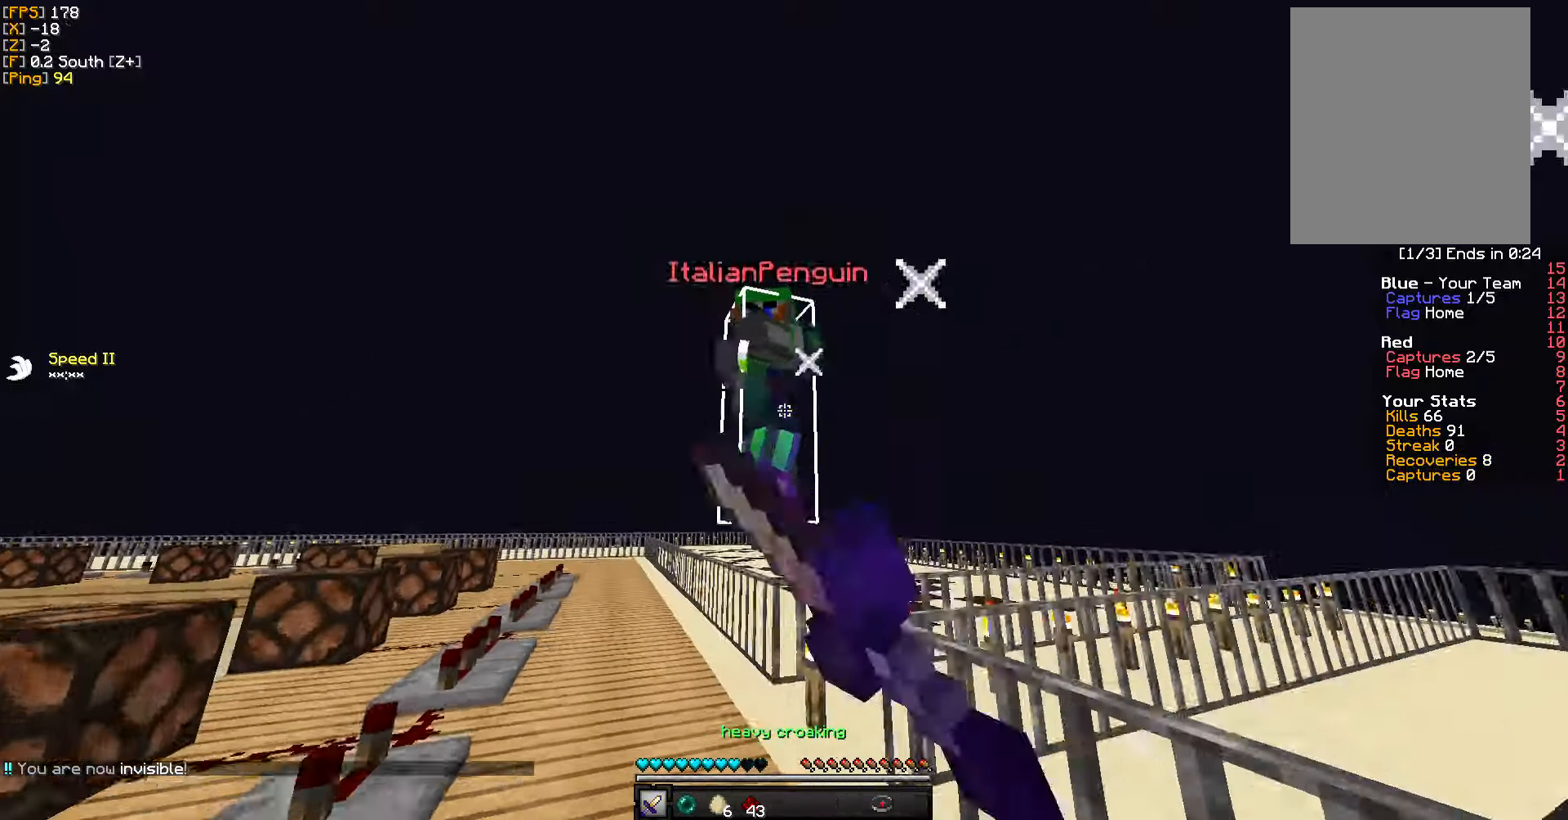
{"keys": ["d", "w"], "mouse": ["left"], "events": [[50, "mouse_left", "down"], [84, "d", "down"], [134, "mouse_left", "up"], [150, "a", "up"], [217, "mouse_left", "down"], [234, "w", "up"], [284, "mouse_left", "up"], [350, "mouse_left", "down"], [417, "mouse_left", "up"], [417, "w", "down"], [484, "mouse_left", "down"]]}
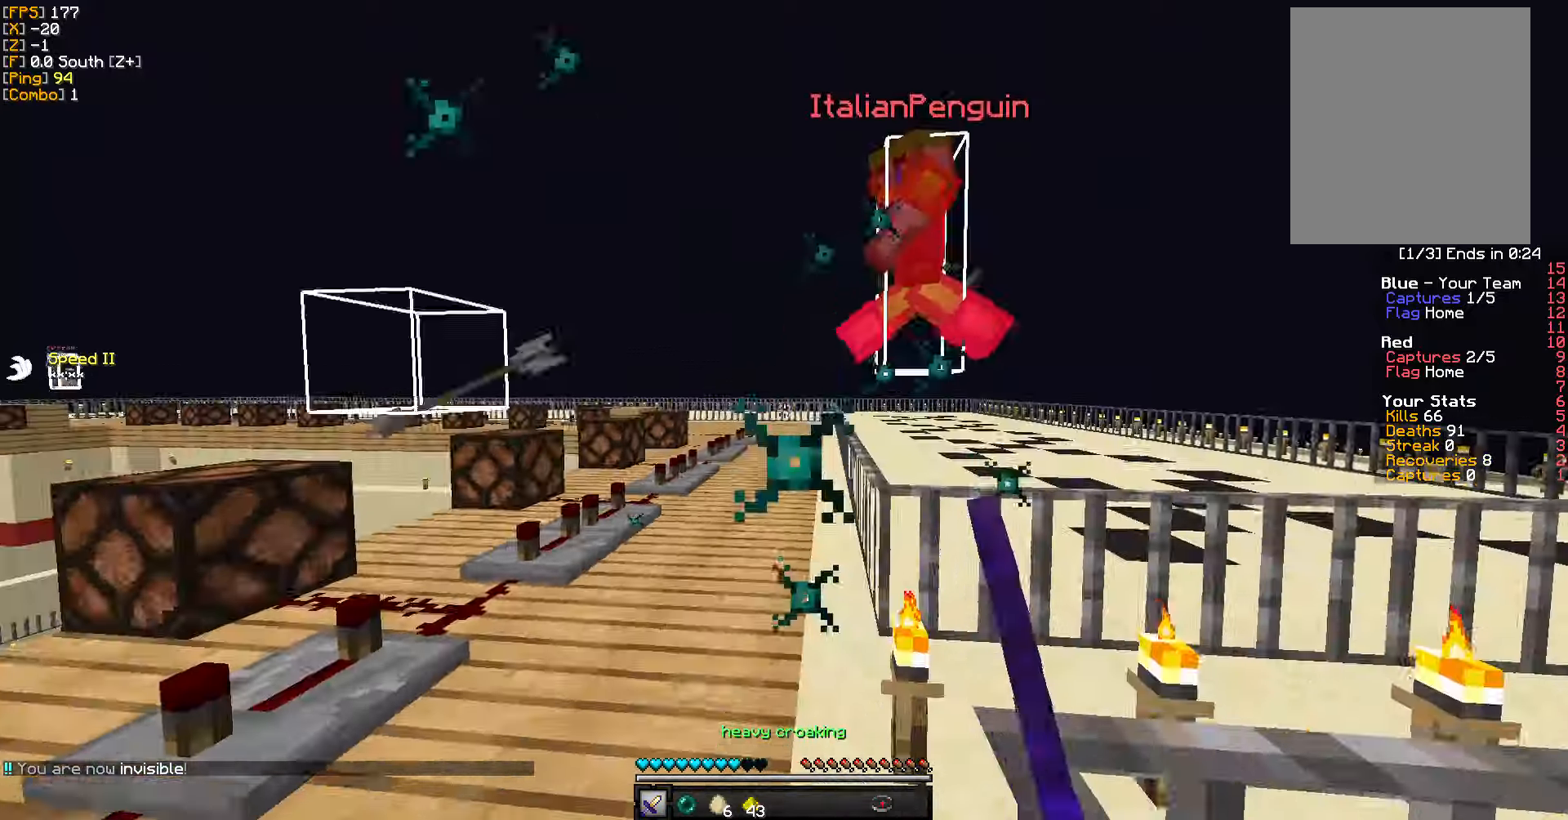
{"keys": ["a", "w"], "mouse": [], "events": [[84, "mouse_left", "up"], [134, "a", "down"], [150, "mouse_left", "down"], [200, "d", "up"], [267, "mouse_left", "up"]]}
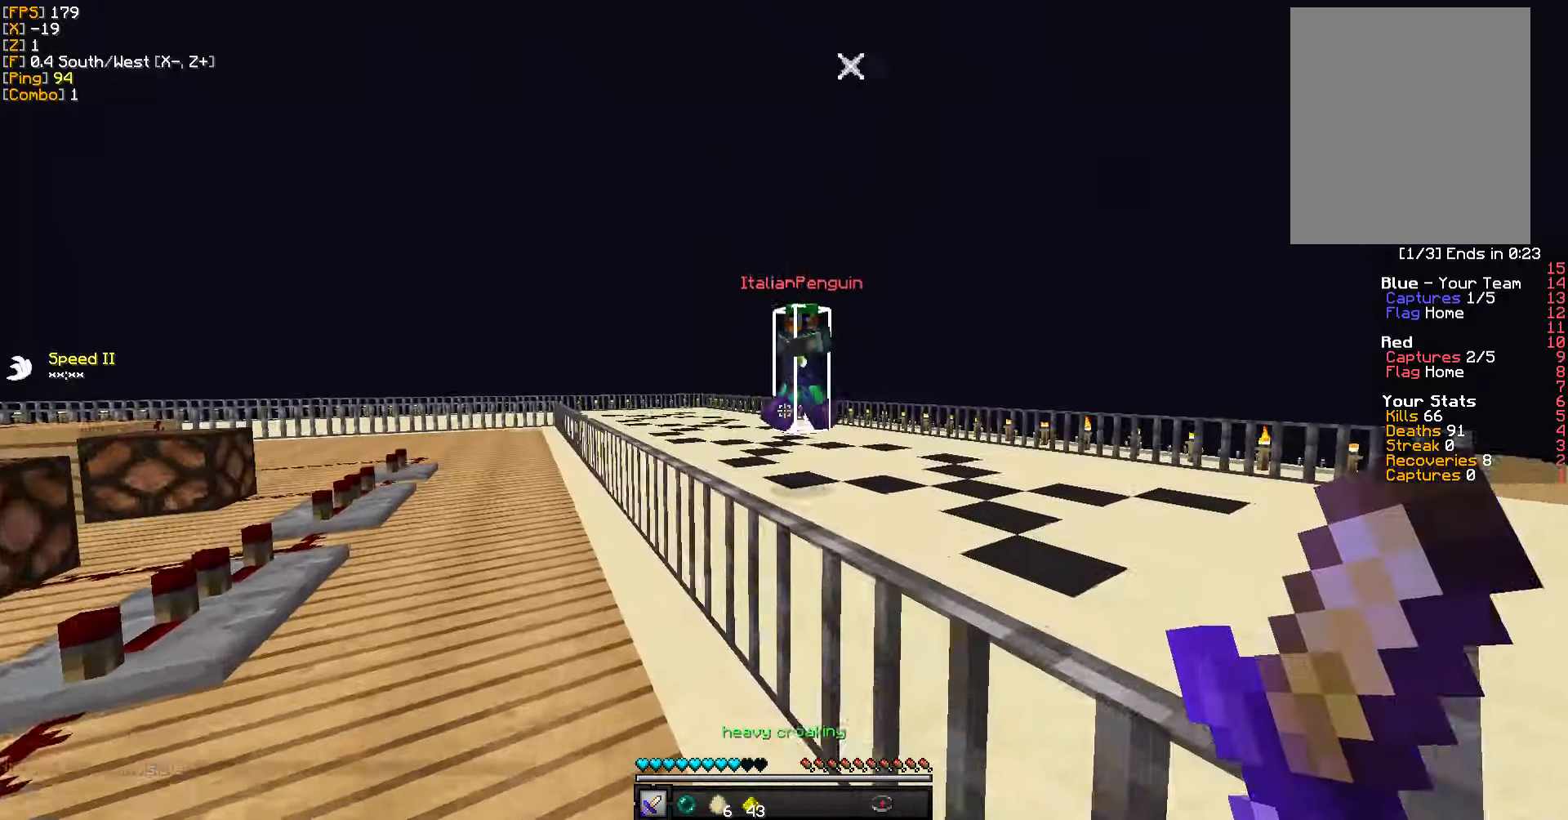
{"keys": ["w"], "mouse": ["left"], "events": [[134, "mouse_right", "down"], [167, "a", "up"], [250, "mouse_right", "up"], [467, "mouse_left", "down"]]}
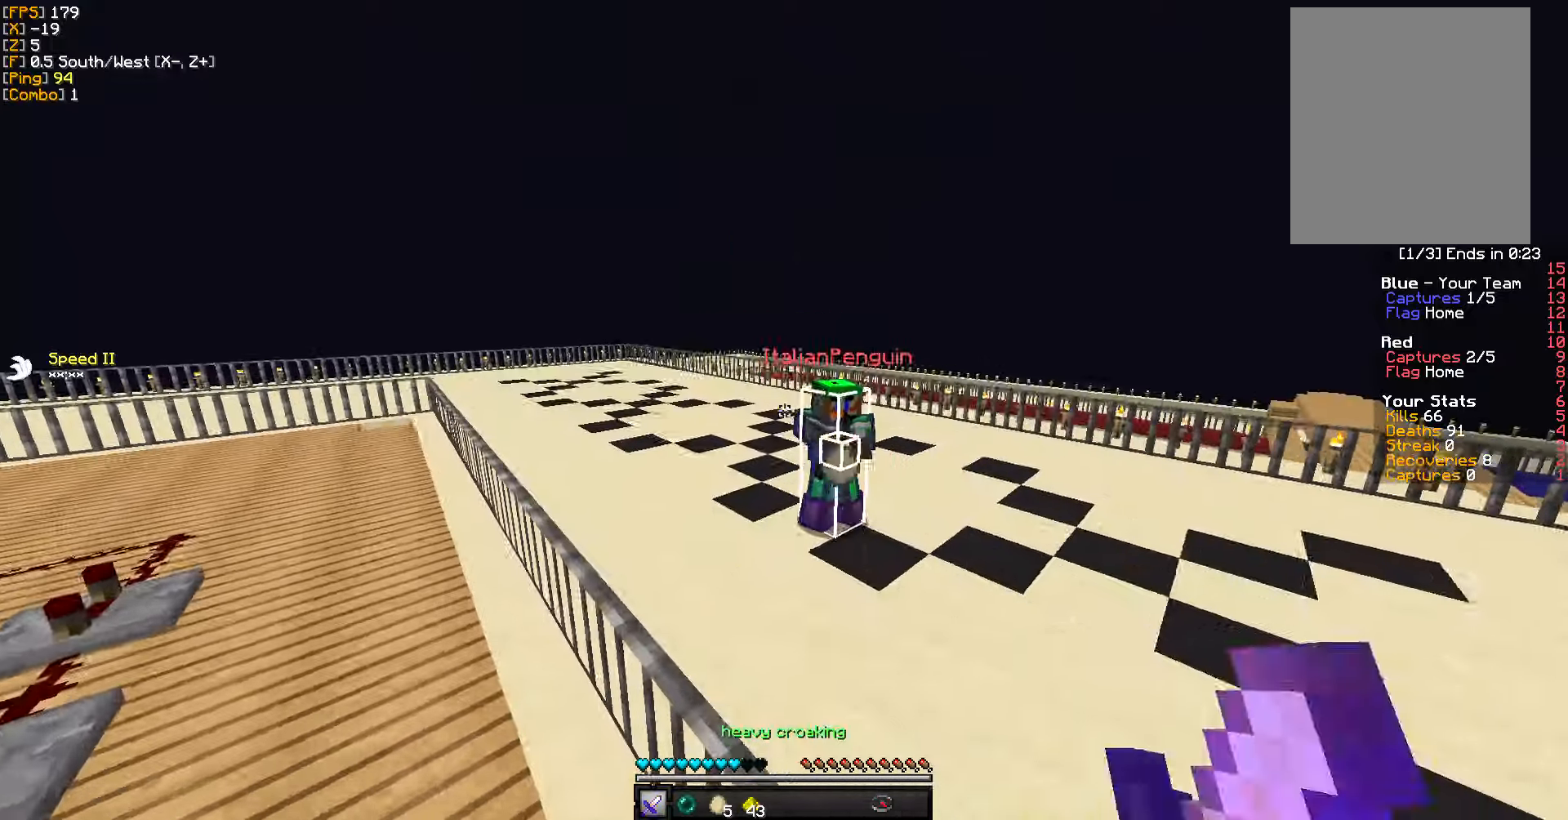
{"keys": ["w"], "mouse": [], "events": [[50, "mouse_left", "up"], [100, "a", "down"], [134, "mouse_left", "down"], [234, "mouse_left", "up"], [484, "a", "up"]]}
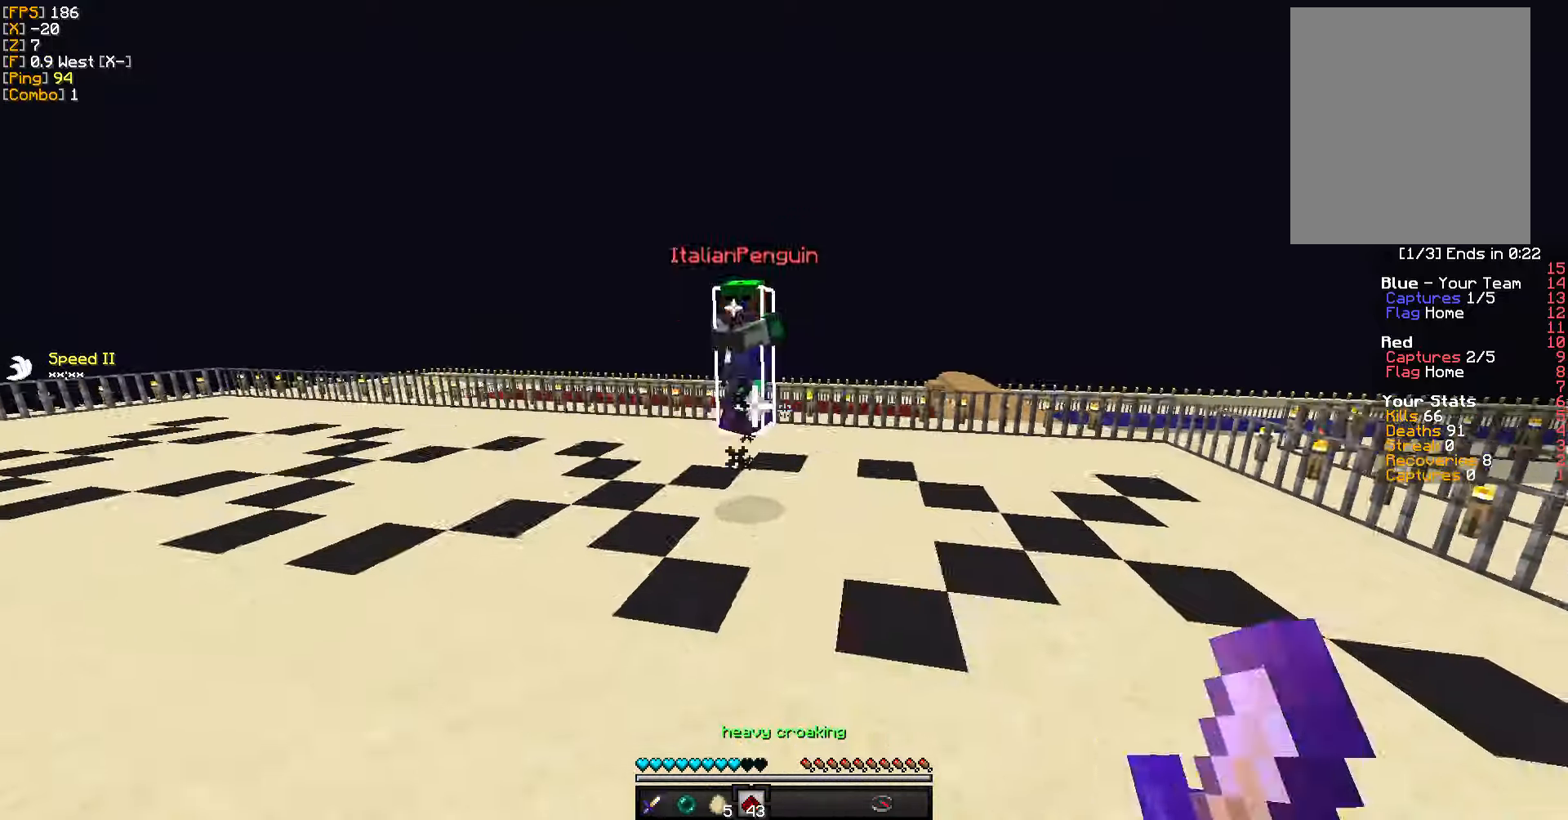
{"keys": ["d", "w"], "mouse": [], "events": [[217, "d", "down"]]}
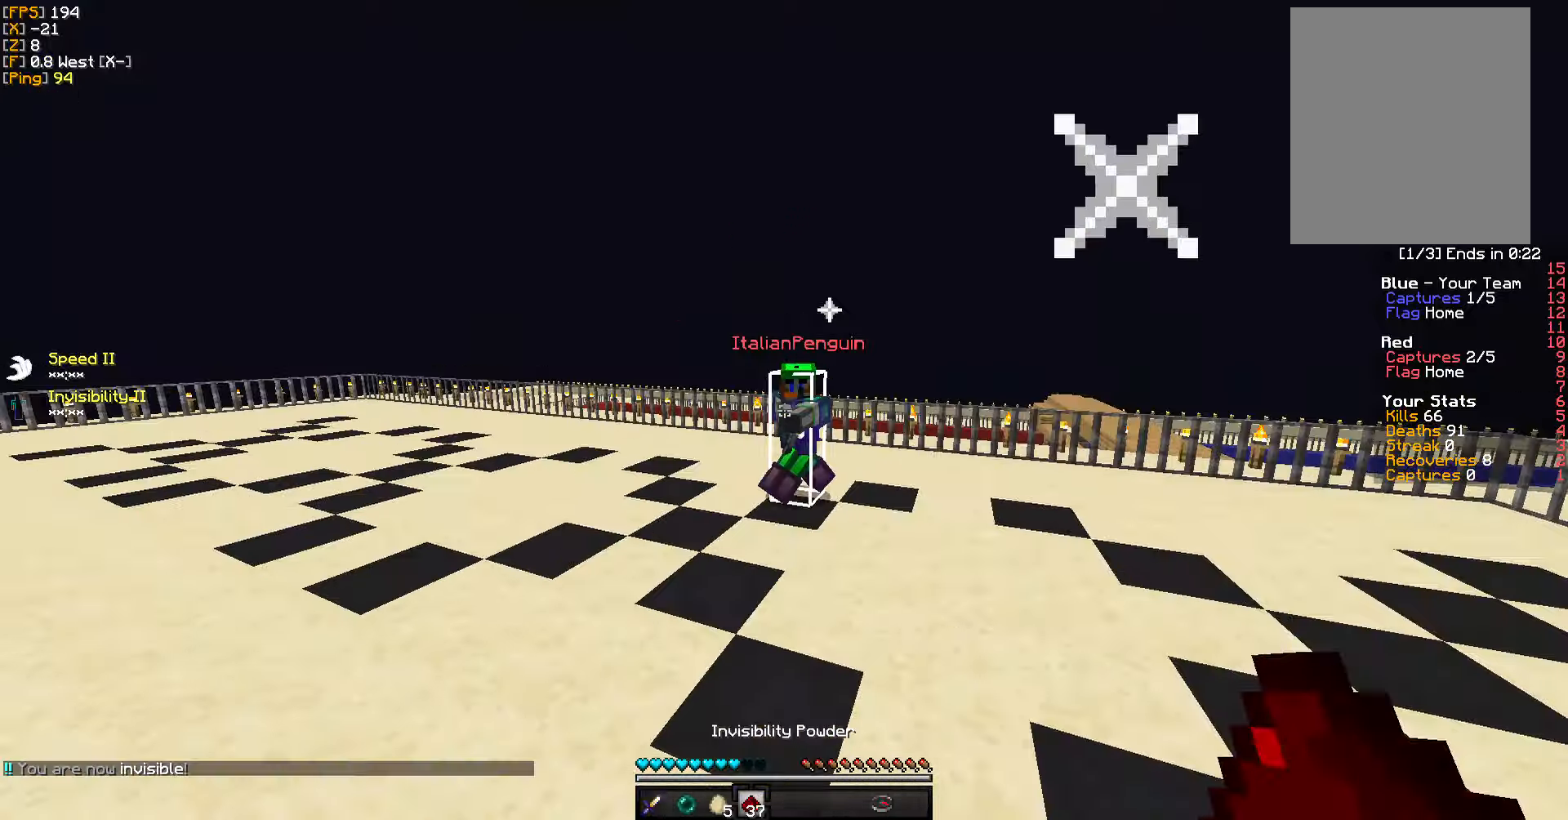
{"keys": ["d", "w"], "mouse": ["left"], "events": [[267, "mouse_left", "down"], [367, "mouse_left", "up"], [450, "mouse_left", "down"]]}
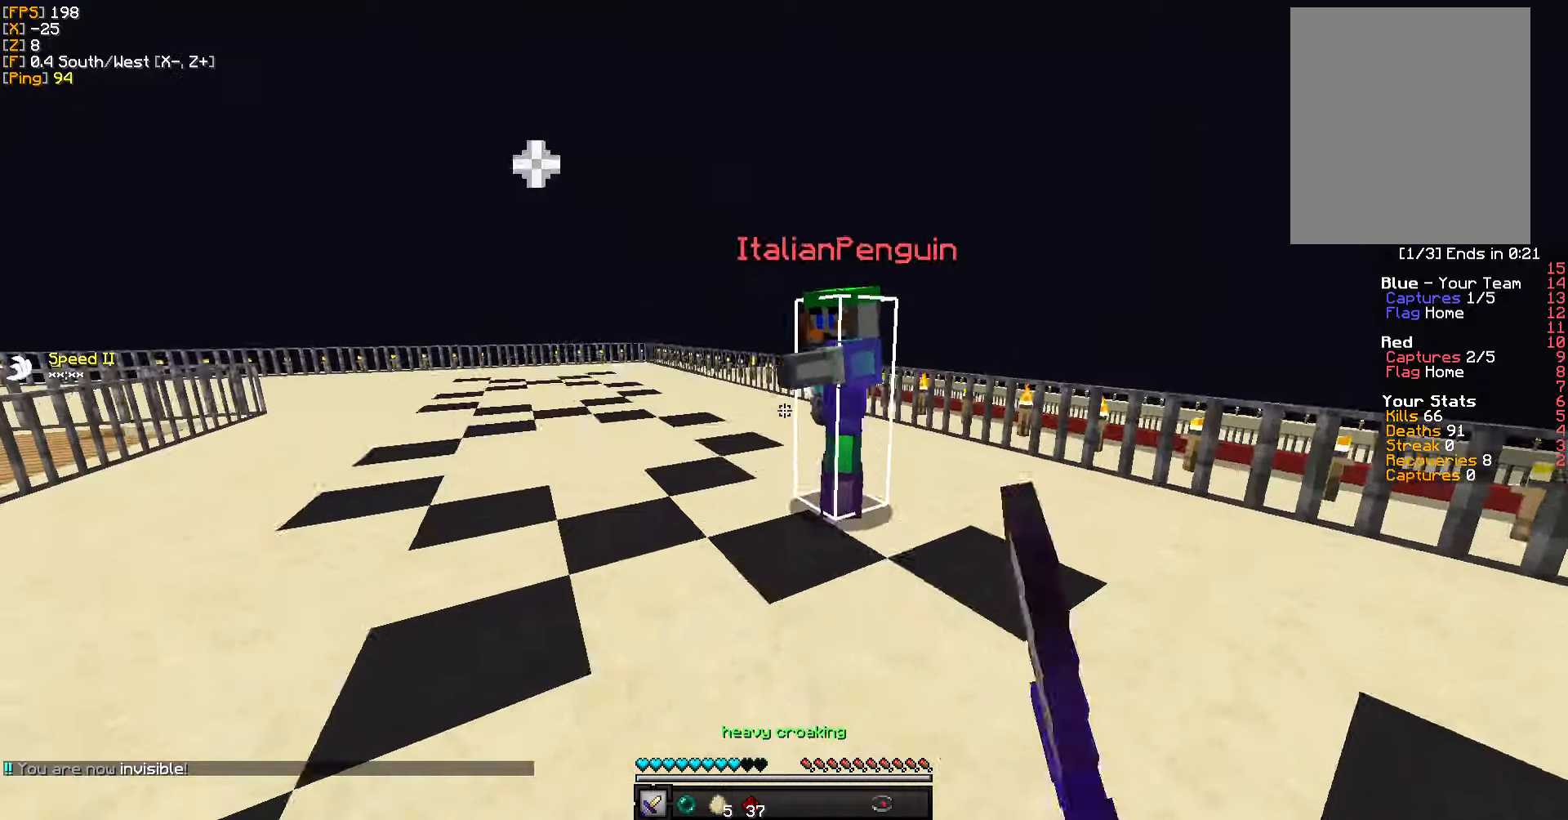
{"keys": ["a", "d", "w"], "mouse": [], "events": [[50, "mouse_left", "up"], [100, "mouse_left", "down"], [217, "mouse_left", "up"], [250, "mouse_left", "down"], [350, "mouse_left", "up"], [384, "a", "down"], [400, "mouse_left", "down"], [500, "mouse_left", "up"]]}
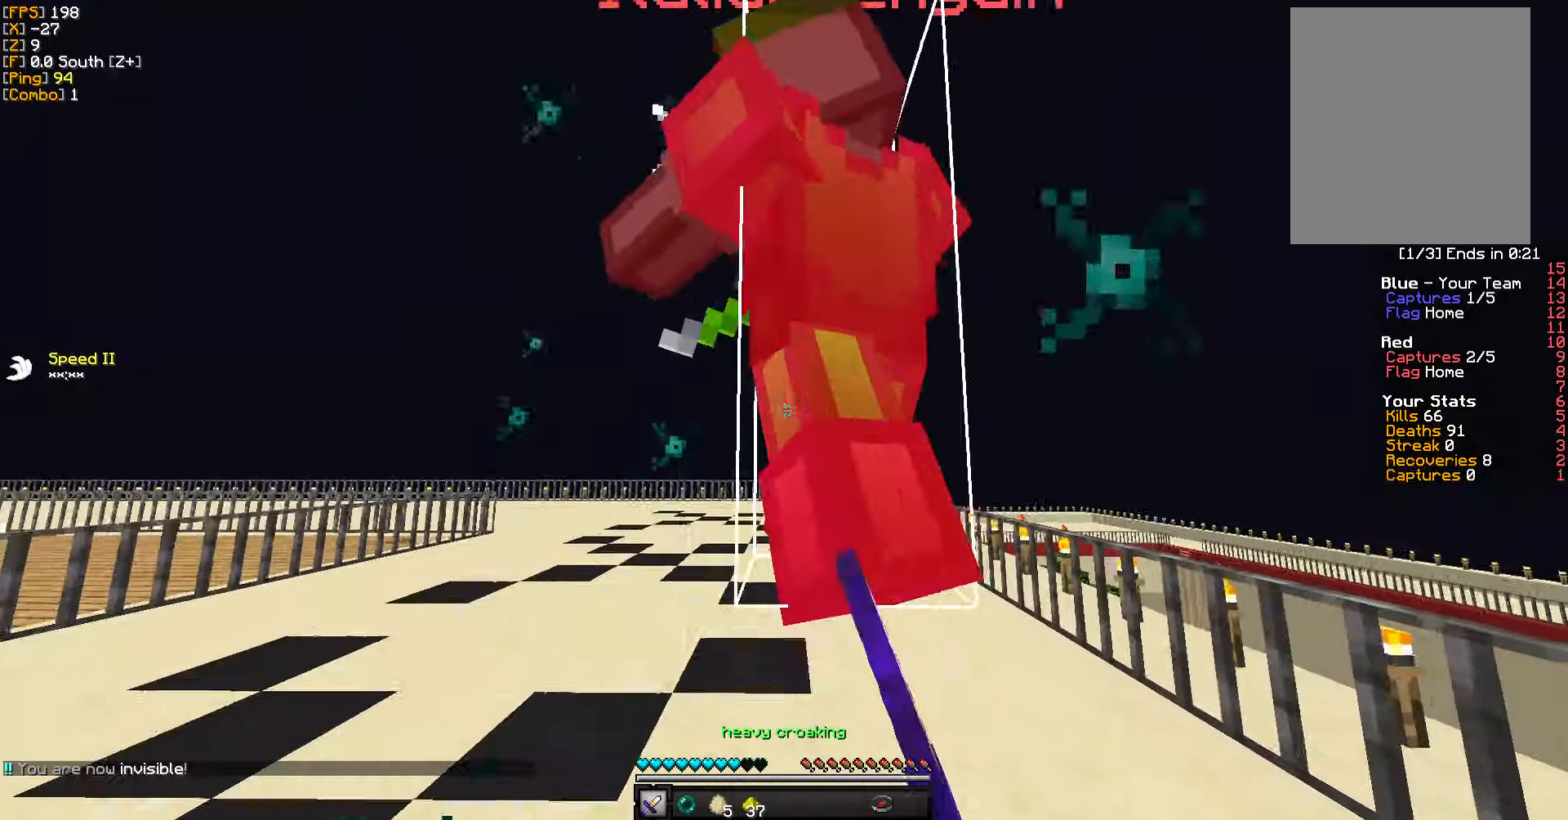
{"keys": ["a", "w"], "mouse": [], "events": [[17, "d", "up"], [50, "mouse_left", "down"], [150, "mouse_left", "up"], [216, "mouse_left", "down"], [300, "mouse_left", "up"], [383, "mouse_left", "down"], [466, "mouse_left", "up"]]}
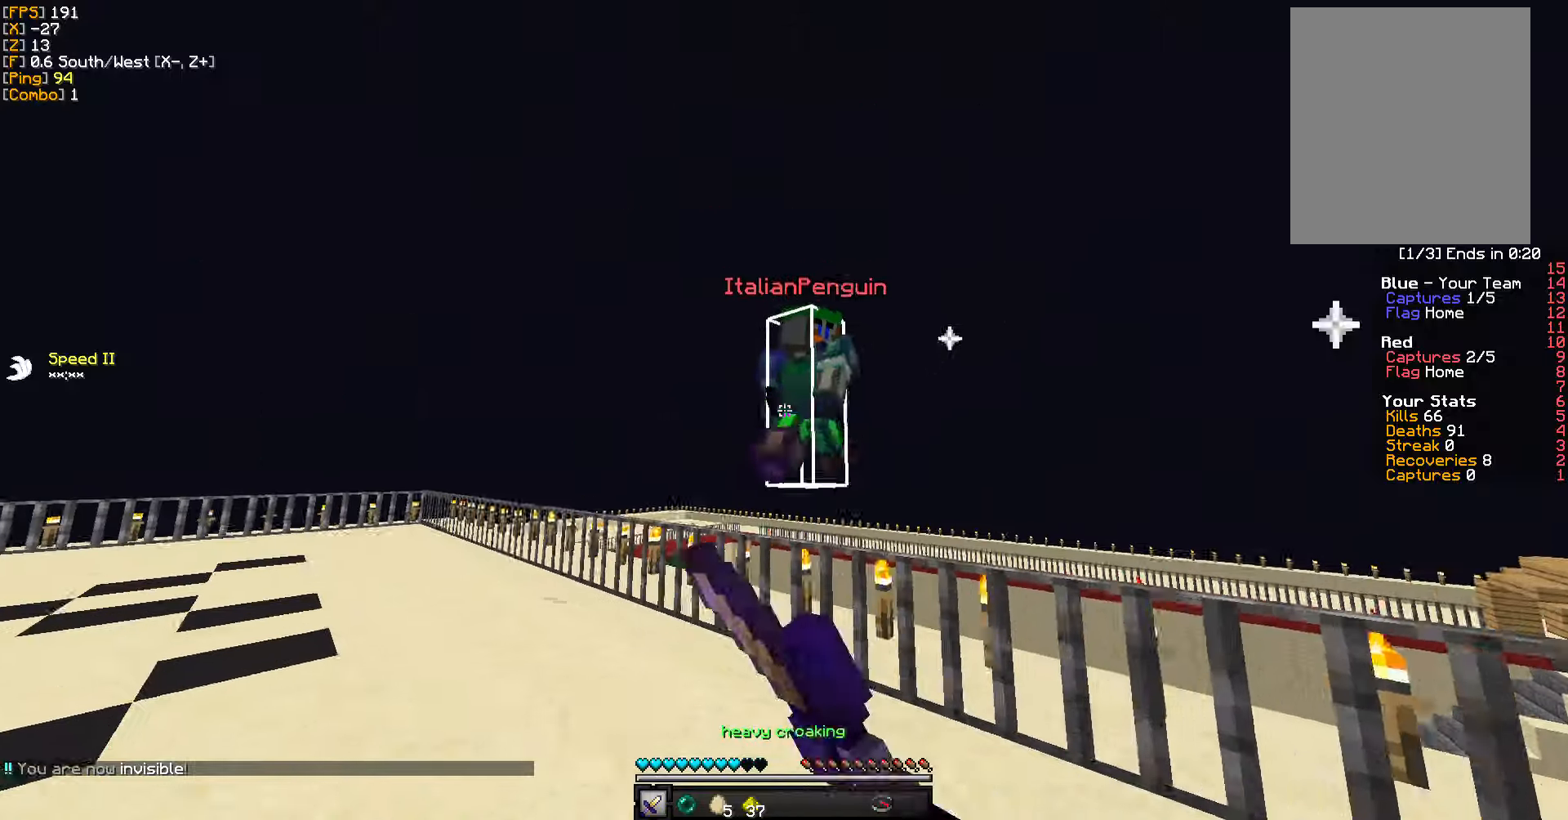
{"keys": ["a", "w"], "mouse": ["left"], "events": [[33, "mouse_left", "down"], [116, "mouse_left", "up"], [183, "mouse_left", "down"], [216, "a", "up"], [283, "a", "down"], [283, "mouse_left", "up"], [333, "mouse_left", "down"], [416, "mouse_left", "up"], [500, "mouse_left", "down"]]}
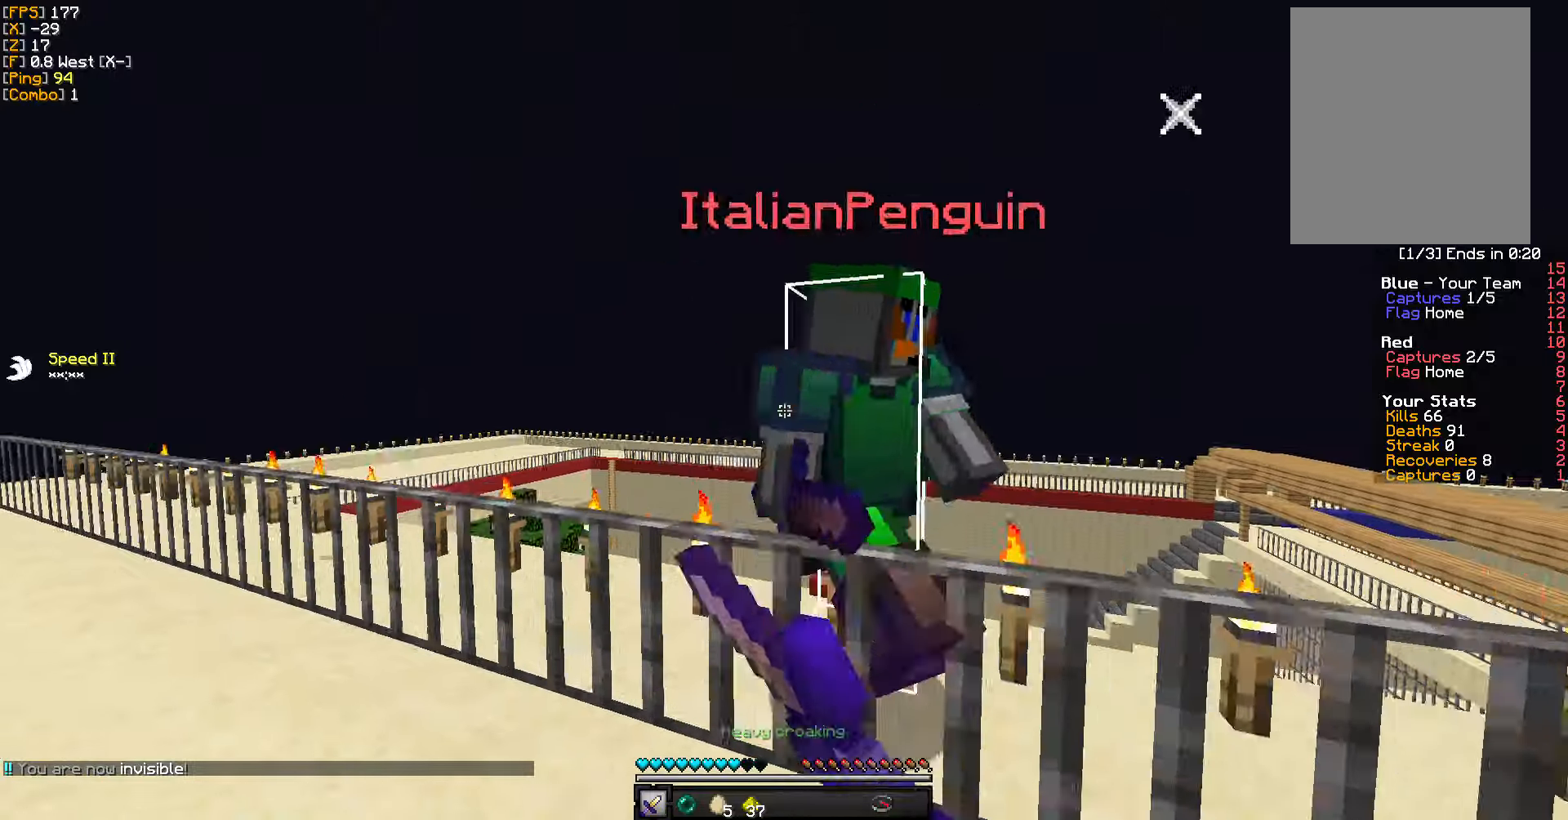
{"keys": ["a", "w"], "mouse": [], "events": [[83, "mouse_left", "up"], [150, "mouse_left", "down"], [233, "mouse_left", "up"], [300, "mouse_left", "down"], [400, "mouse_left", "up"]]}
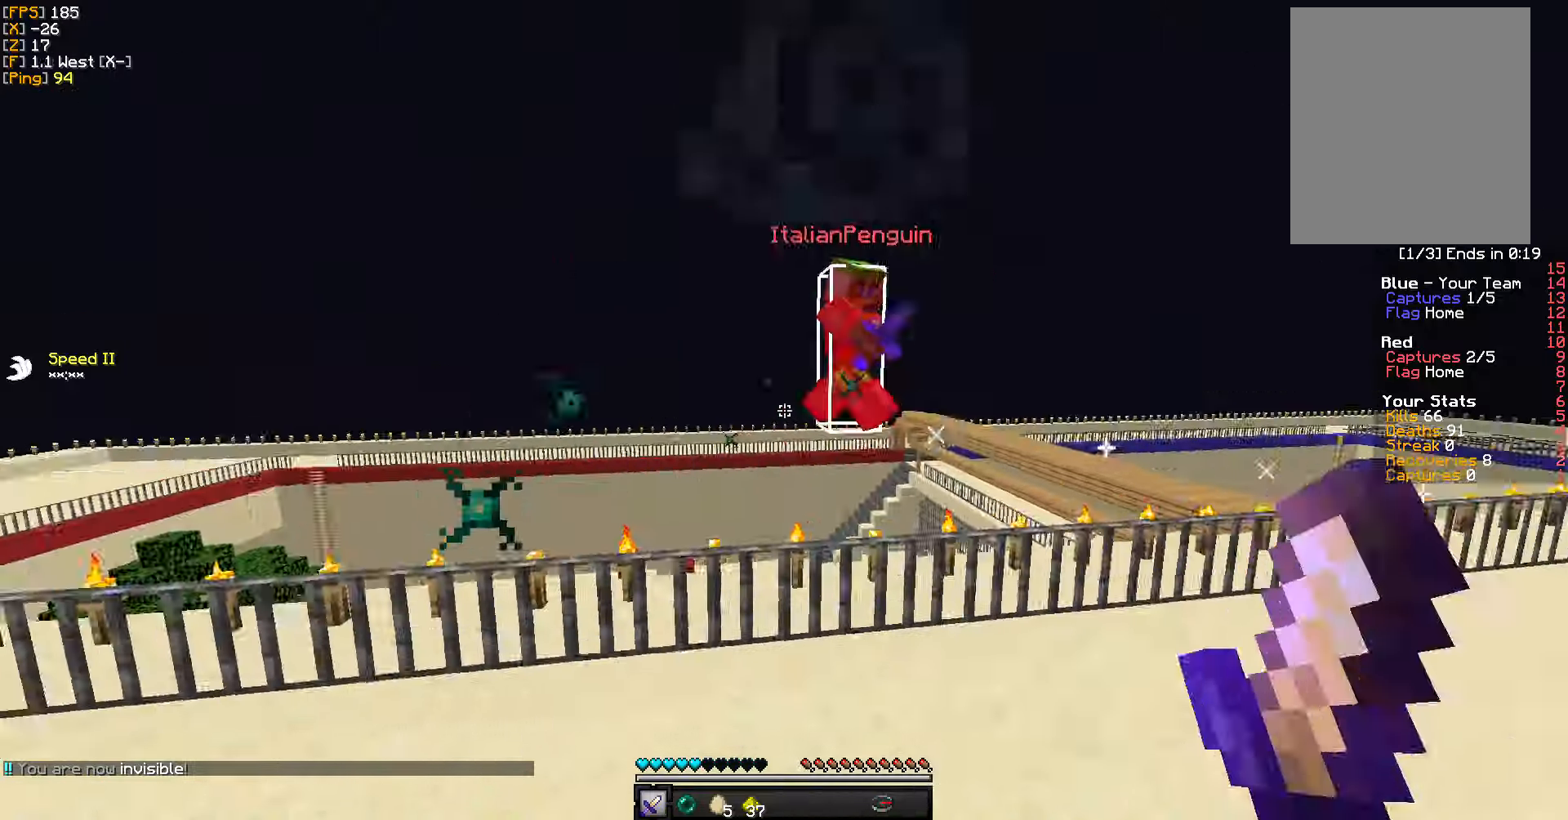
{"keys": ["w"], "mouse": [], "events": [[50, "a", "up"], [66, "mouse_right", "down"], [200, "mouse_right", "up"], [316, "mouse_left", "down"], [466, "mouse_left", "up"]]}
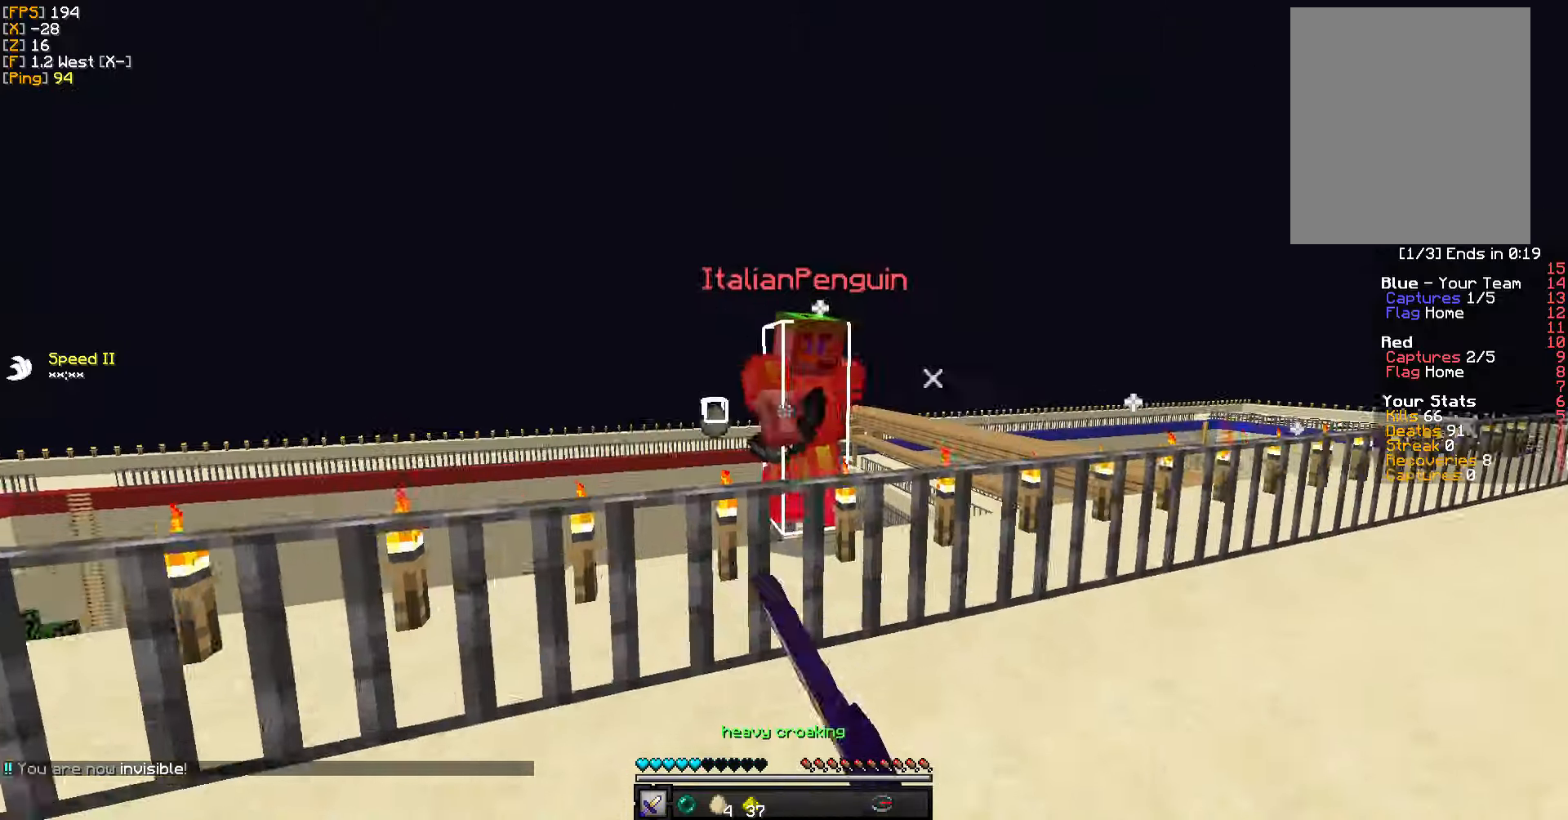
{"keys": ["d", "w"], "mouse": ["left"], "events": [[33, "mouse_left", "down"], [50, "d", "down"], [133, "mouse_left", "up"], [200, "mouse_left", "down"], [300, "mouse_left", "up"], [300, "w", "up"], [366, "mouse_left", "down"], [450, "mouse_left", "up"], [500, "mouse_left", "down"], [500, "w", "down"]]}
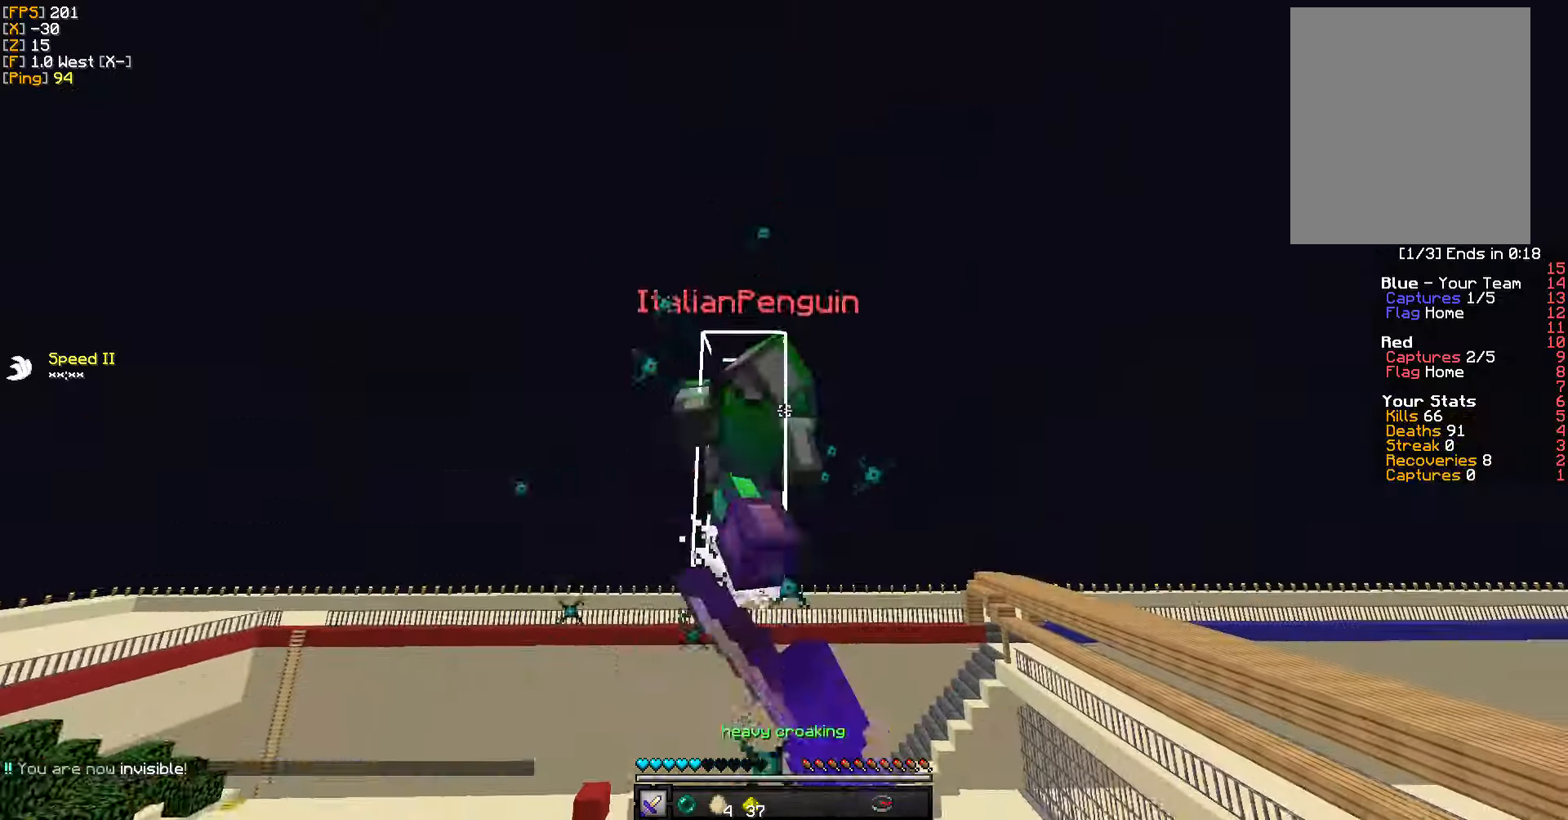
{"keys": ["d", "w"], "mouse": [], "events": [[100, "mouse_left", "up"], [150, "d", "up"], [150, "mouse_left", "down"], [250, "mouse_left", "up"], [400, "d", "down"]]}
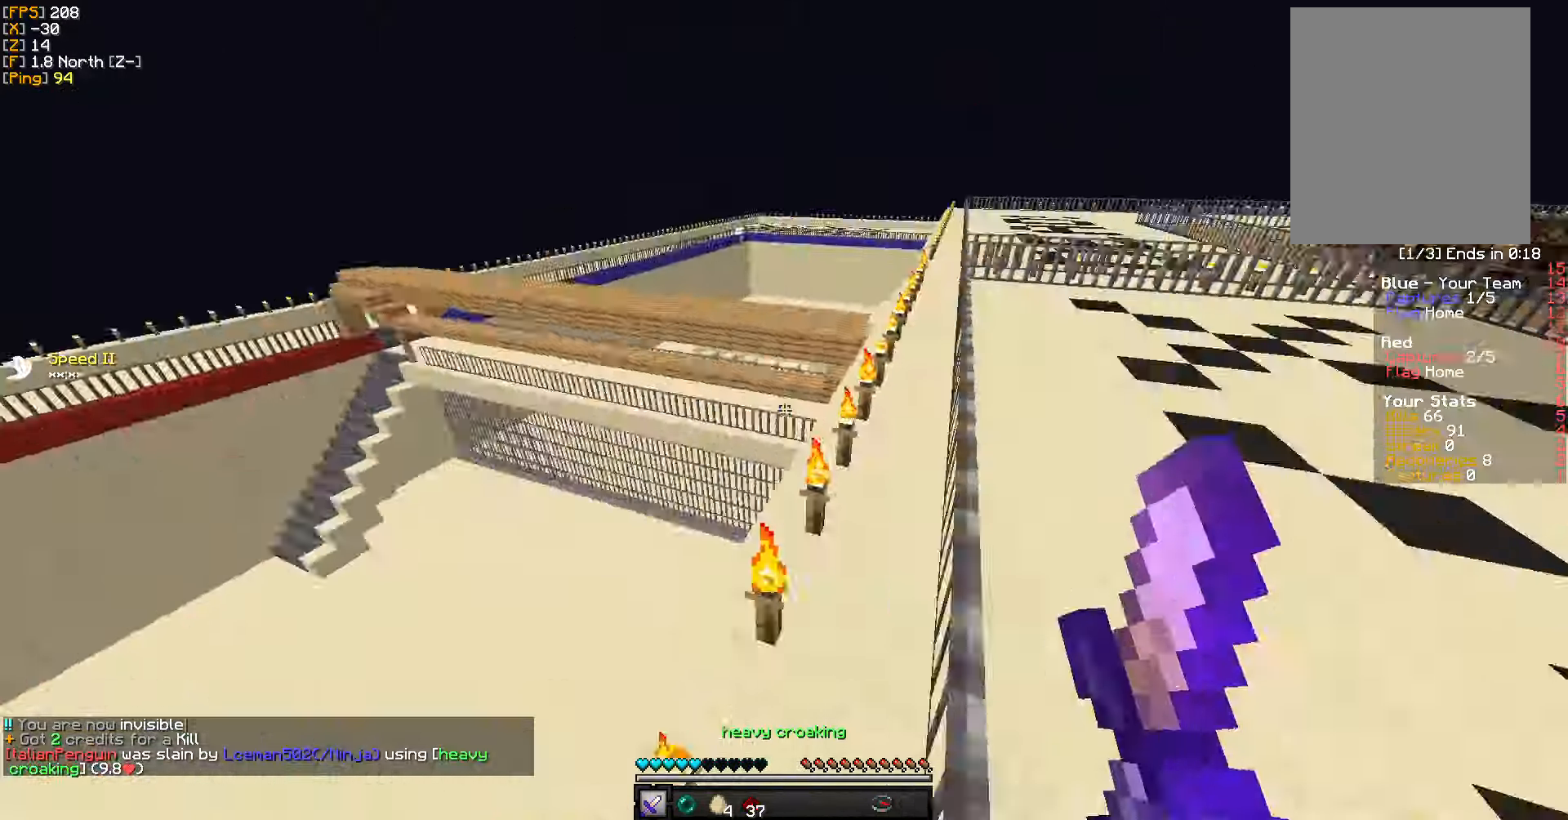
{"keys": ["w"], "mouse": [], "events": [[116, "d", "up"]]}
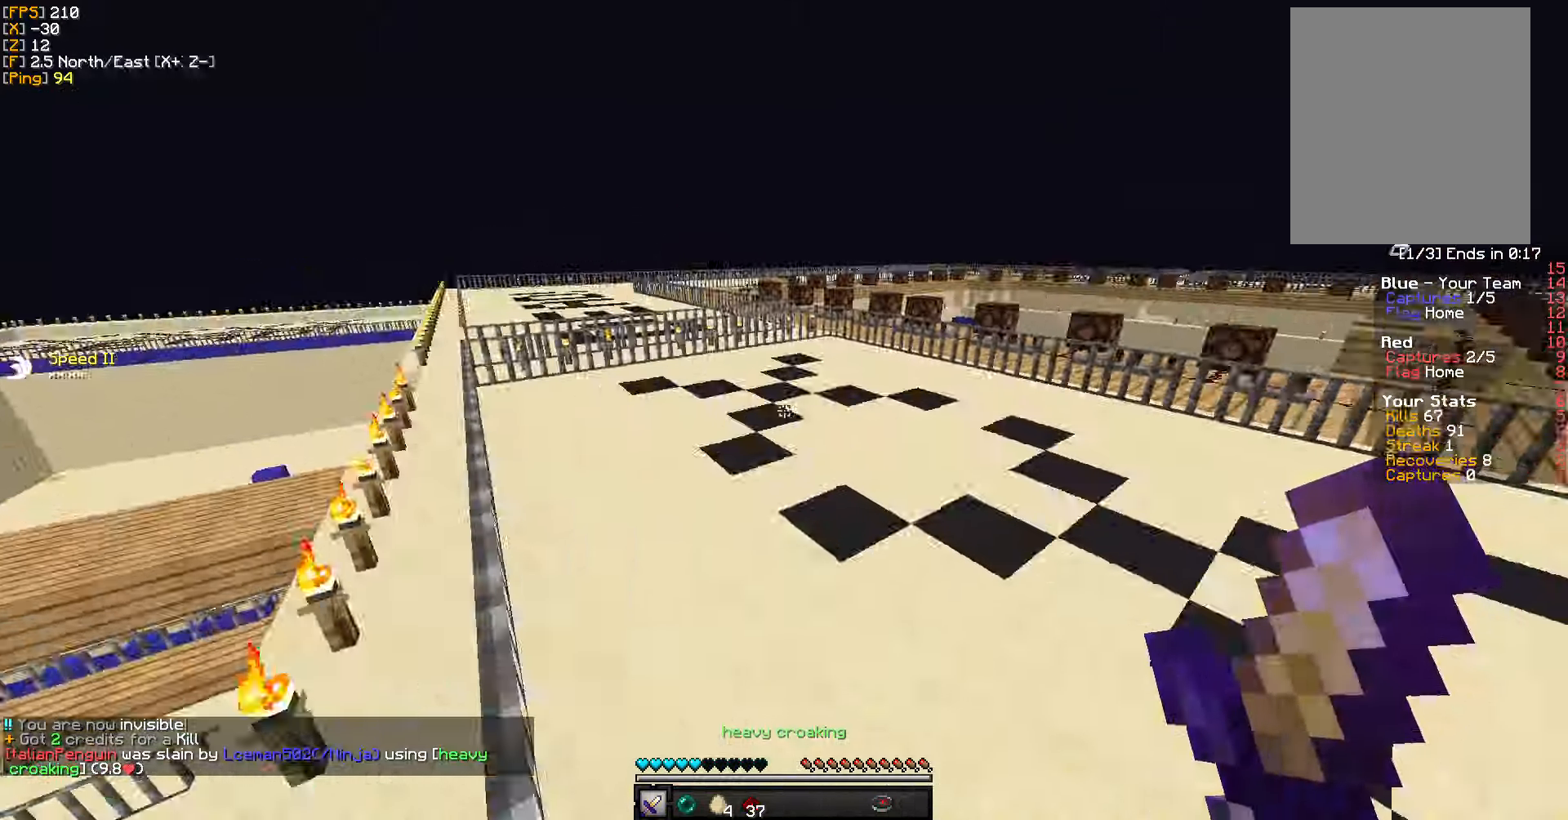
{"keys": ["a", "w"], "mouse": [], "events": [[250, "a", "down"]]}
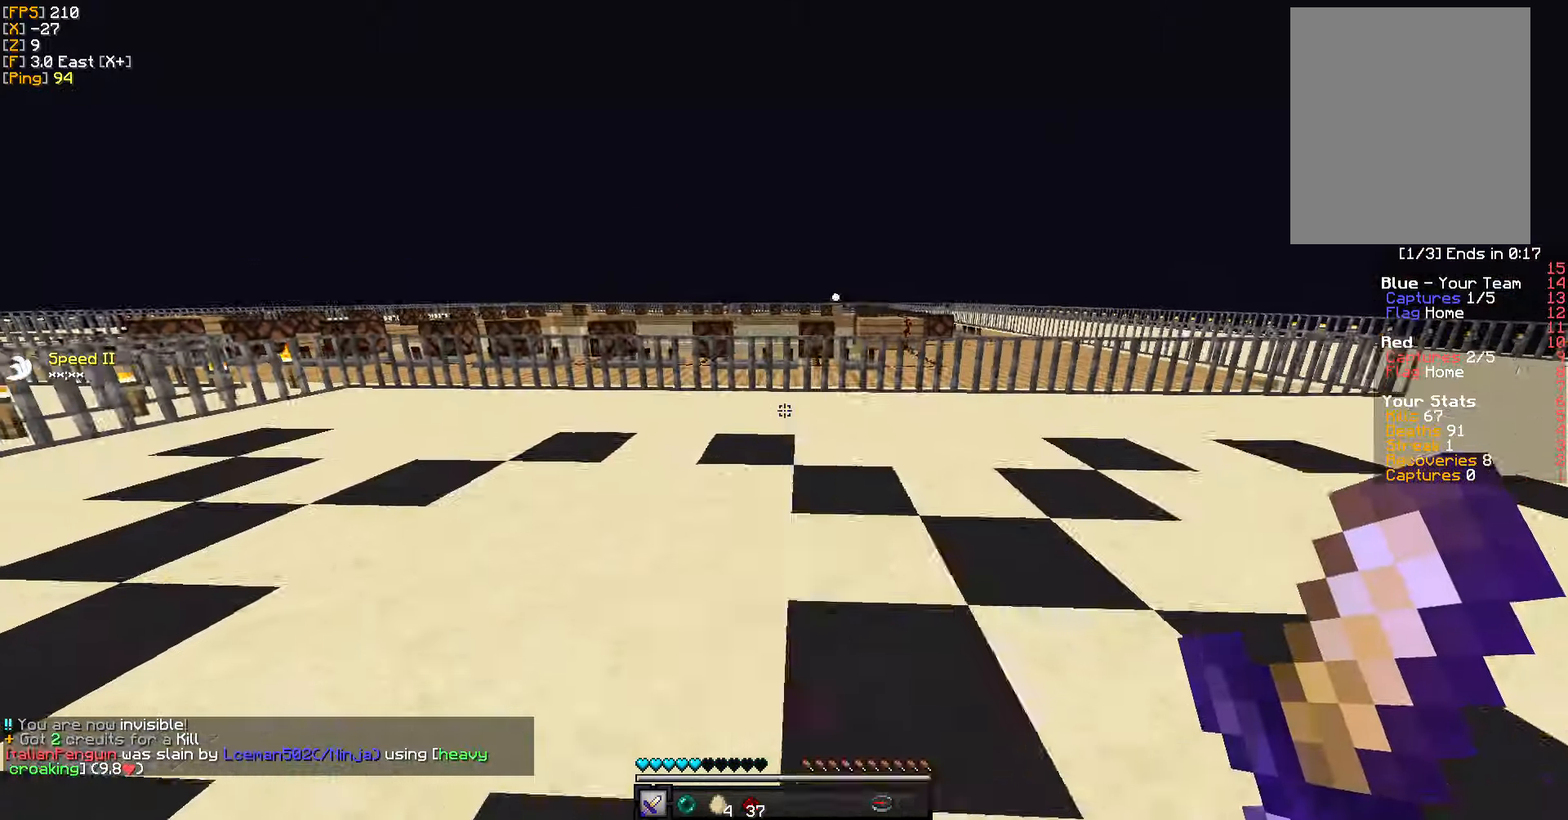
{"keys": ["w"], "mouse": [], "events": [[150, "a", "up"]]}
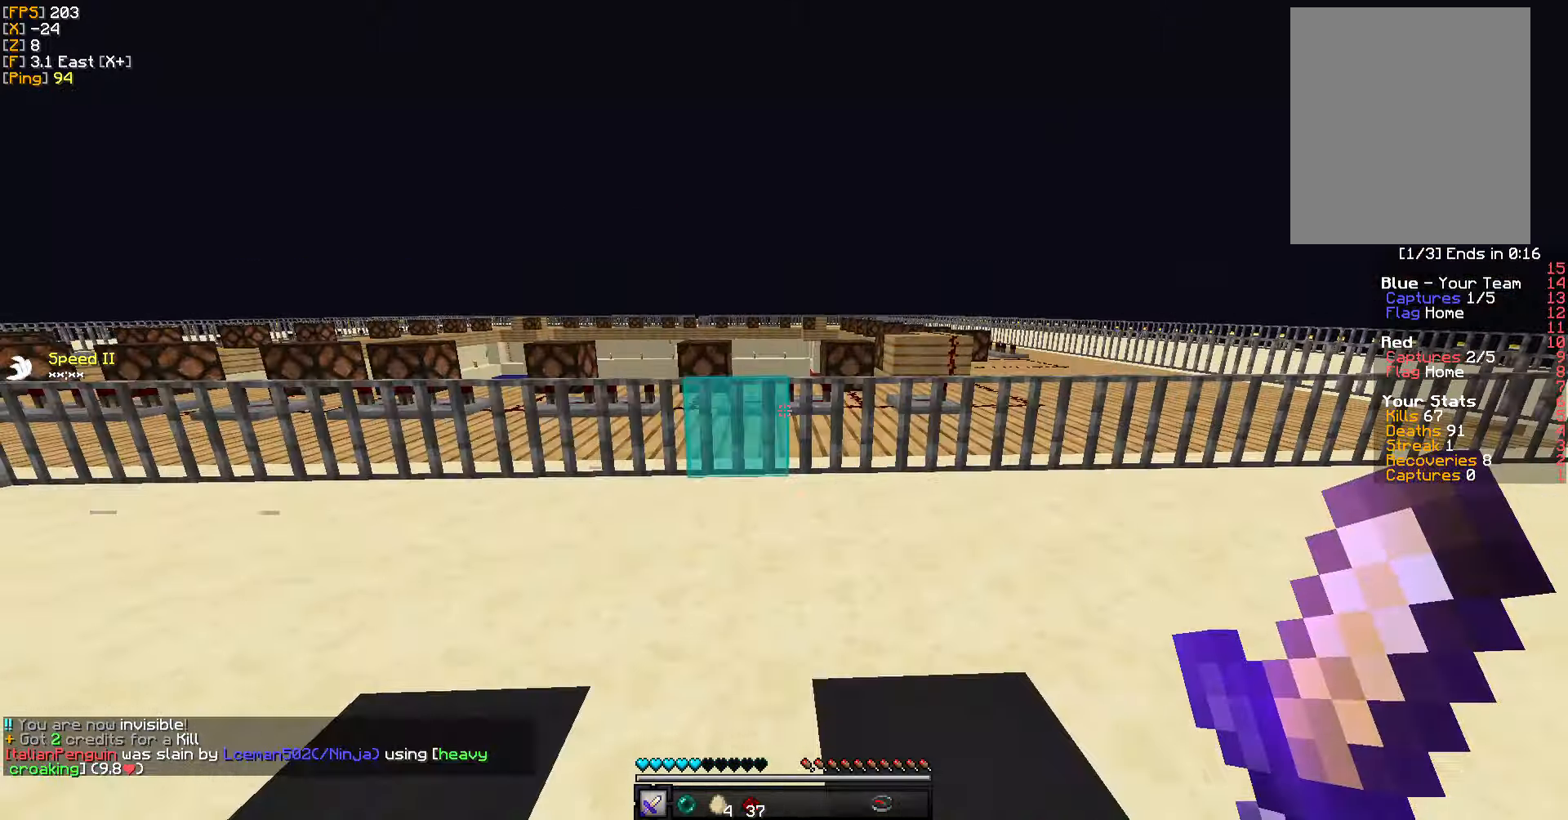
{"keys": ["w"], "mouse": [], "events": []}
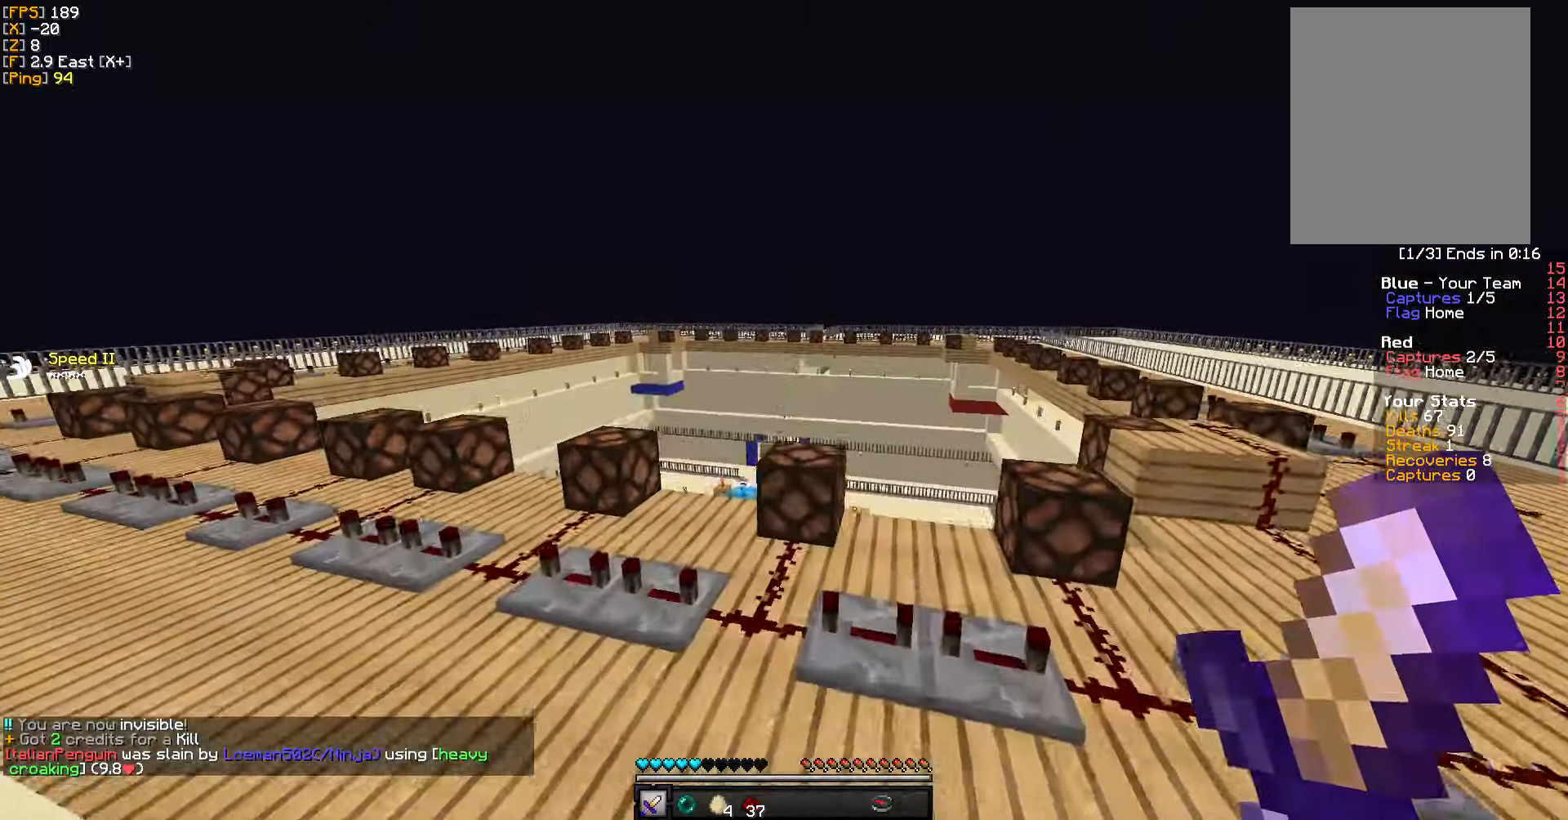
{"keys": ["w"], "mouse": [], "events": []}
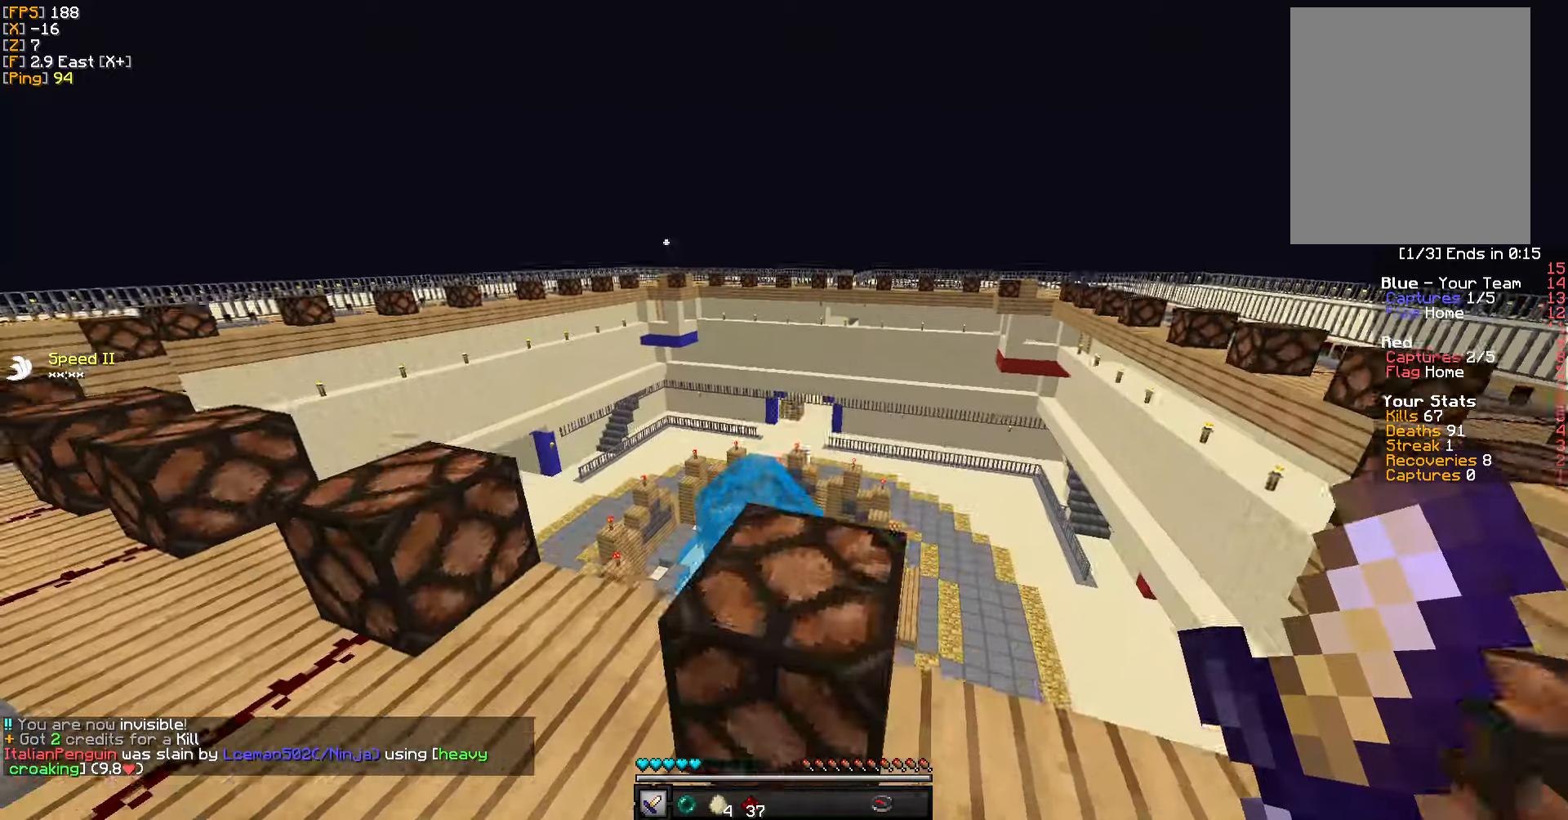
{"keys": ["a", "w"], "mouse": [], "events": [[267, "a", "down"]]}